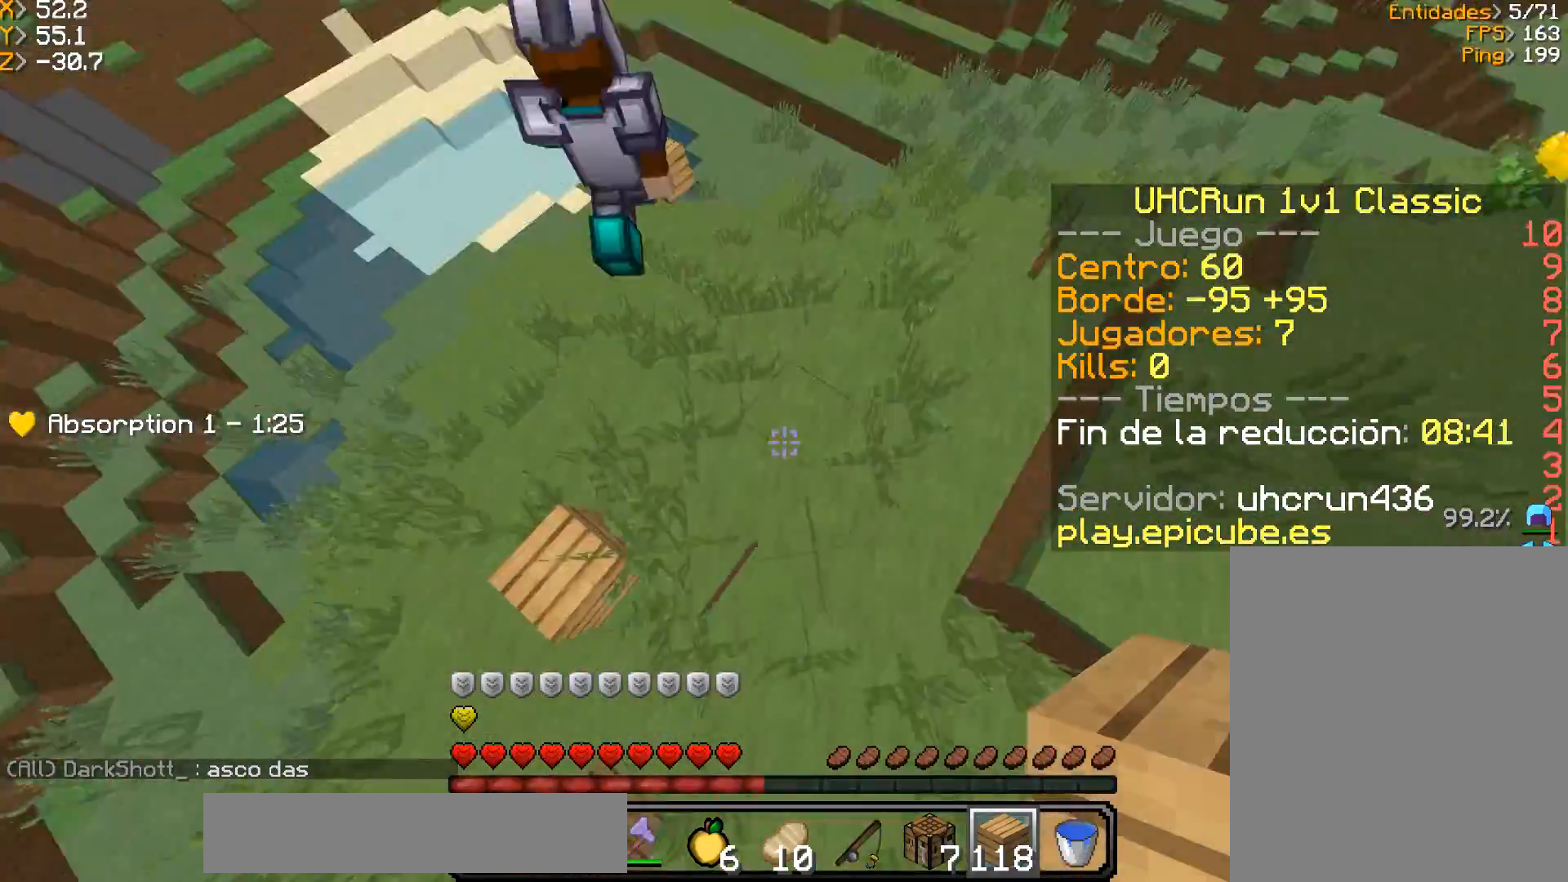
Gameplay with keyboard and mouse; each line is a JSON object with the keys and mouse buttons held at the frame after it. "events" lists presses ("down") and releases ("up") of "a", "d", "s", "w", "mouse_left" and "mouse_right" between this image and that frame as [ms after this image, input, new state], when the widget could be followed in between. "mouse_left", "mouse_right" = the "left", "right" buttons of the "mouse" list. No other keys are recorded. Fast repeated clicks can show as one long hold. Mouse movement is not recorded.
{"keys": ["d", "w"], "mouse": [], "events": [[66, "mouse_right", "down"], [200, "mouse_right", "up"], [400, "d", "down"]]}
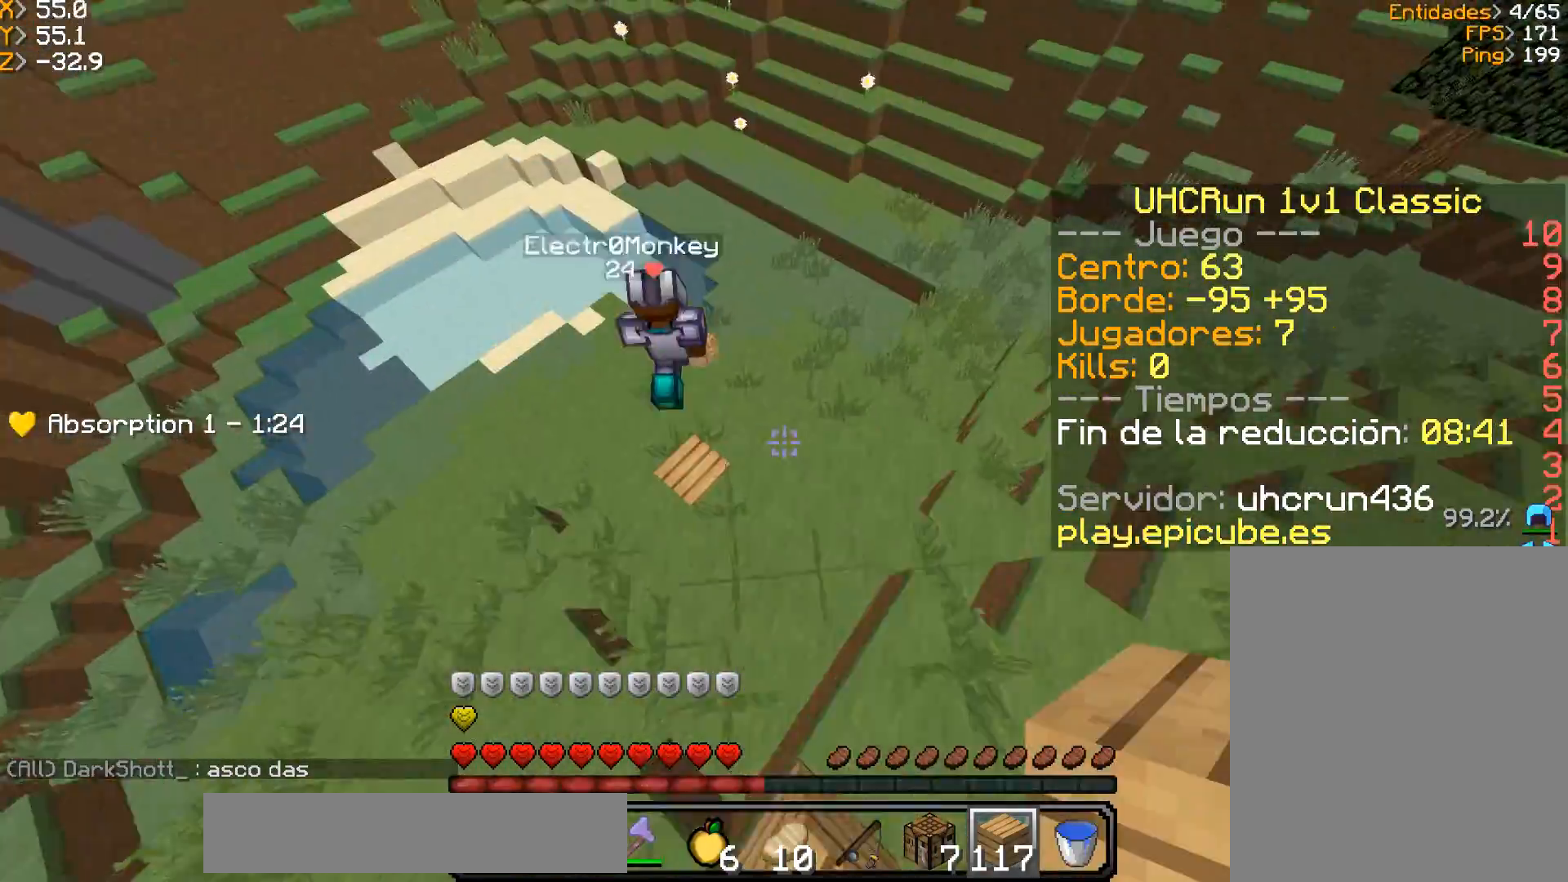
{"keys": ["w"], "mouse": [], "events": [[134, "d", "up"], [367, "mouse_right", "down"], [501, "mouse_right", "up"]]}
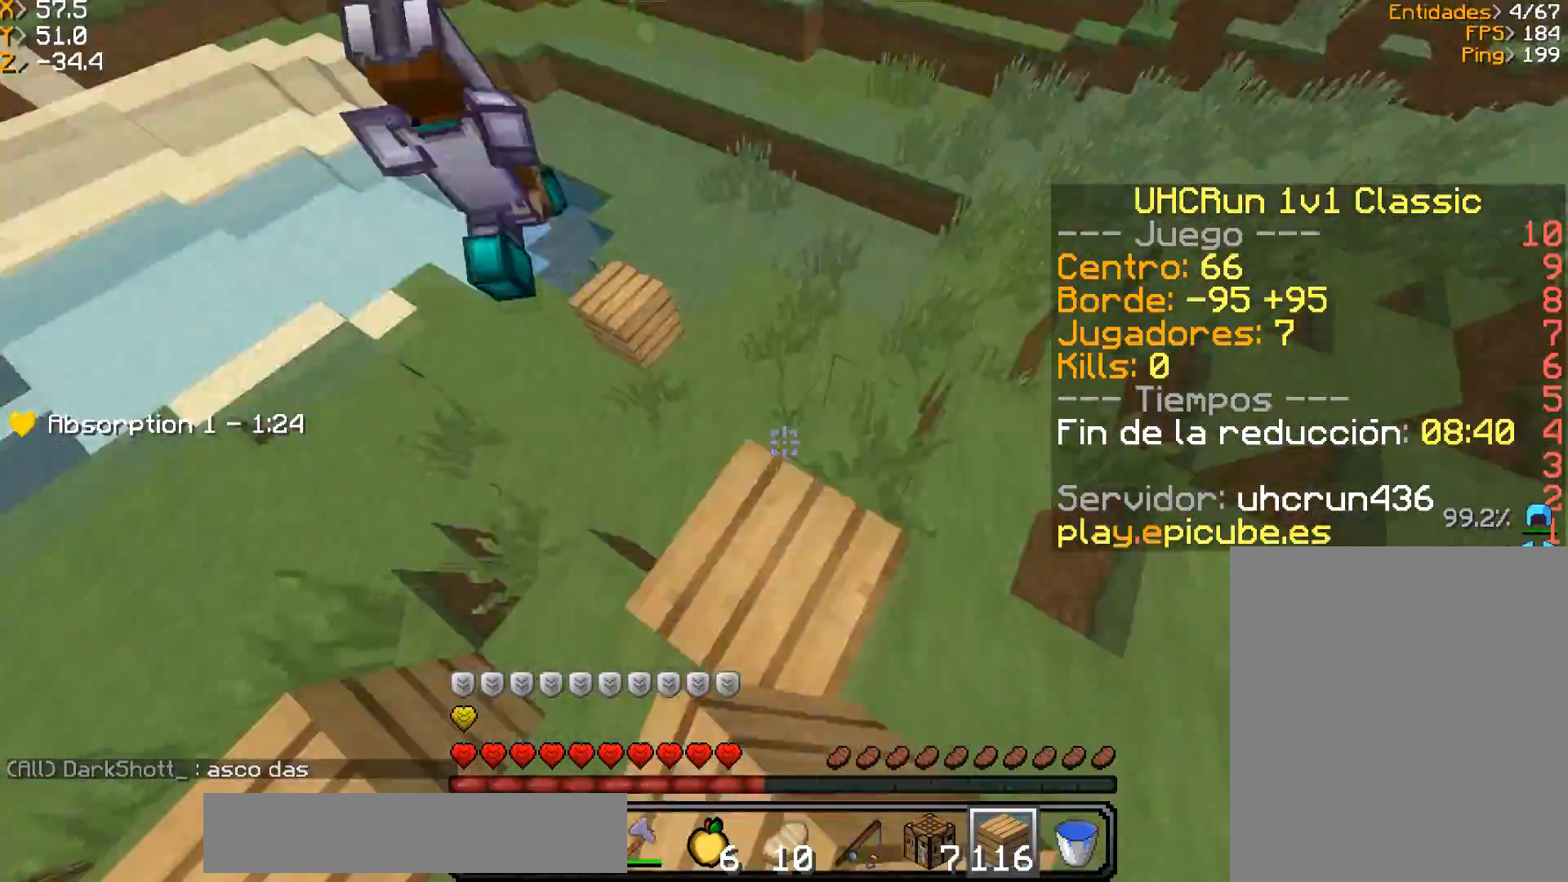
{"keys": ["w"], "mouse": [], "events": []}
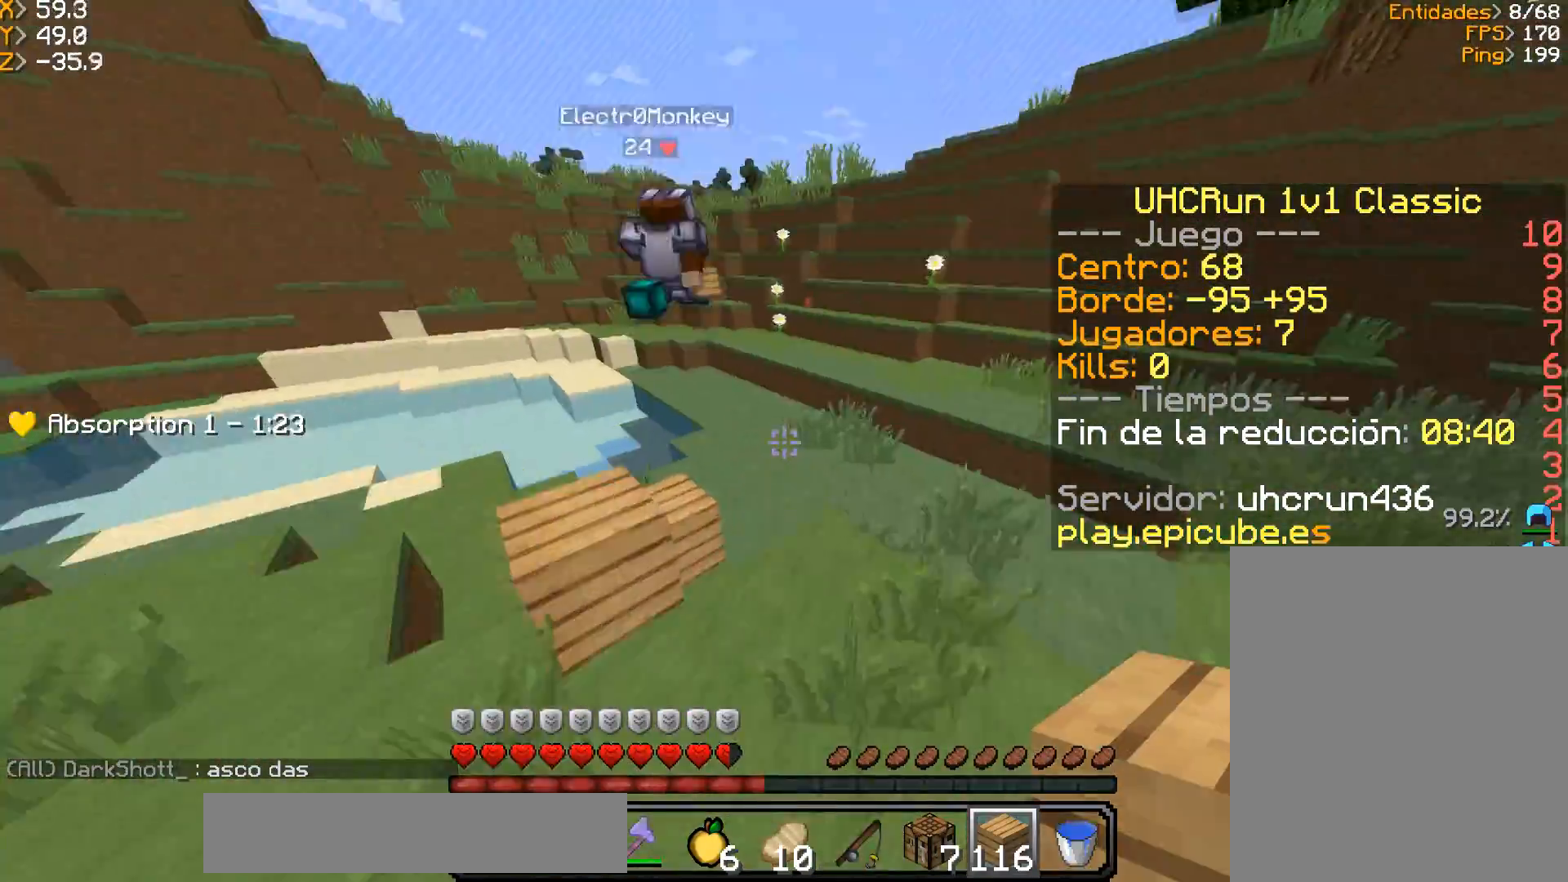
{"keys": ["w"], "mouse": [], "events": []}
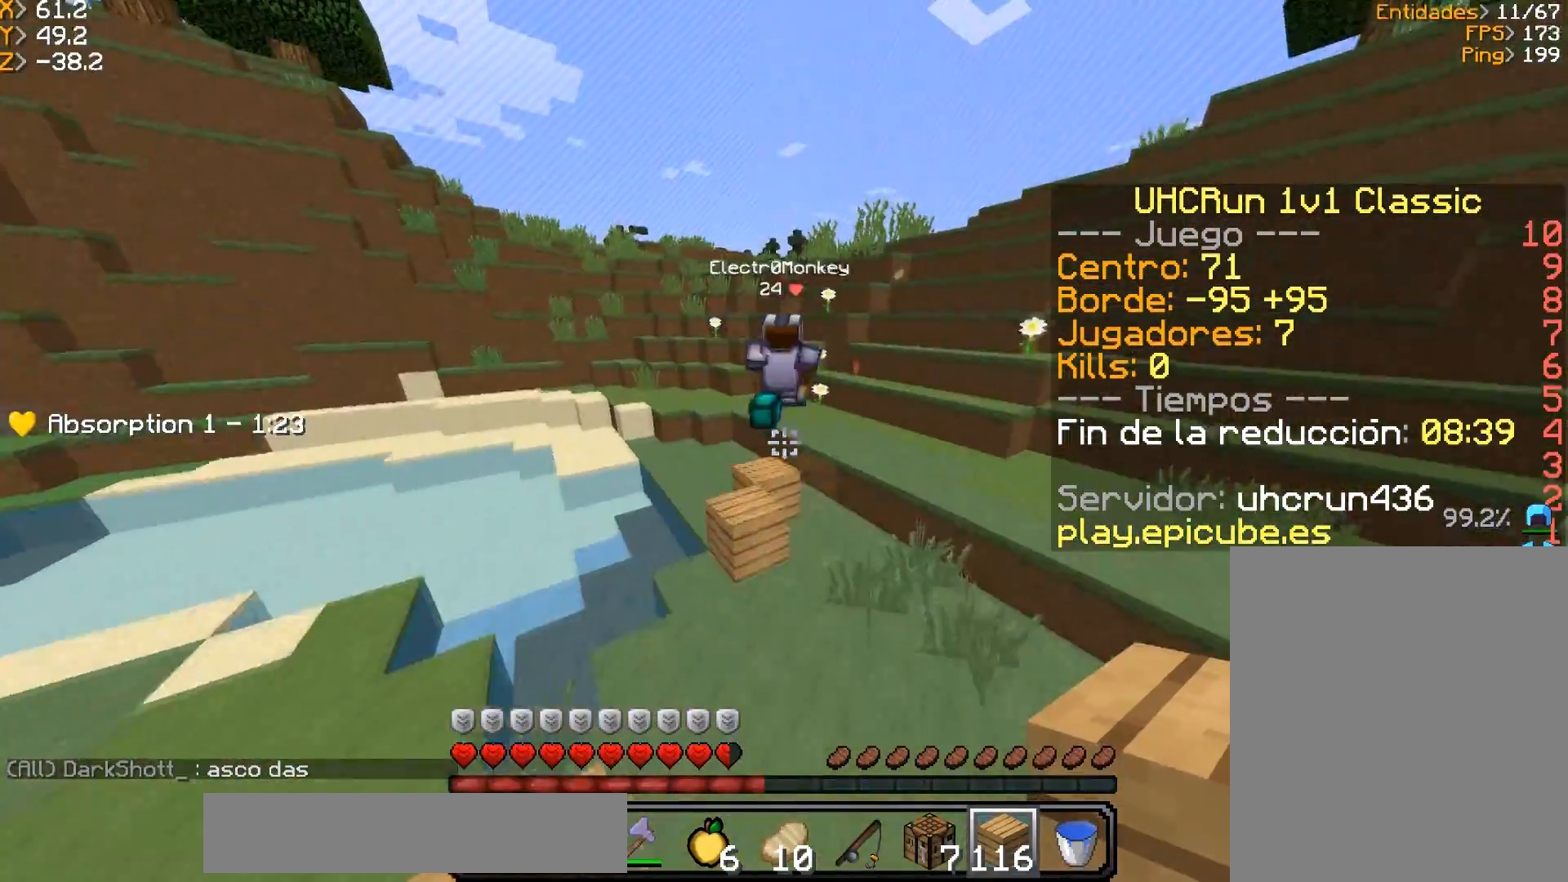
{"keys": ["d", "w"], "mouse": ["right"], "events": [[133, "d", "down"], [367, "d", "up"], [467, "d", "down"], [467, "mouse_right", "down"]]}
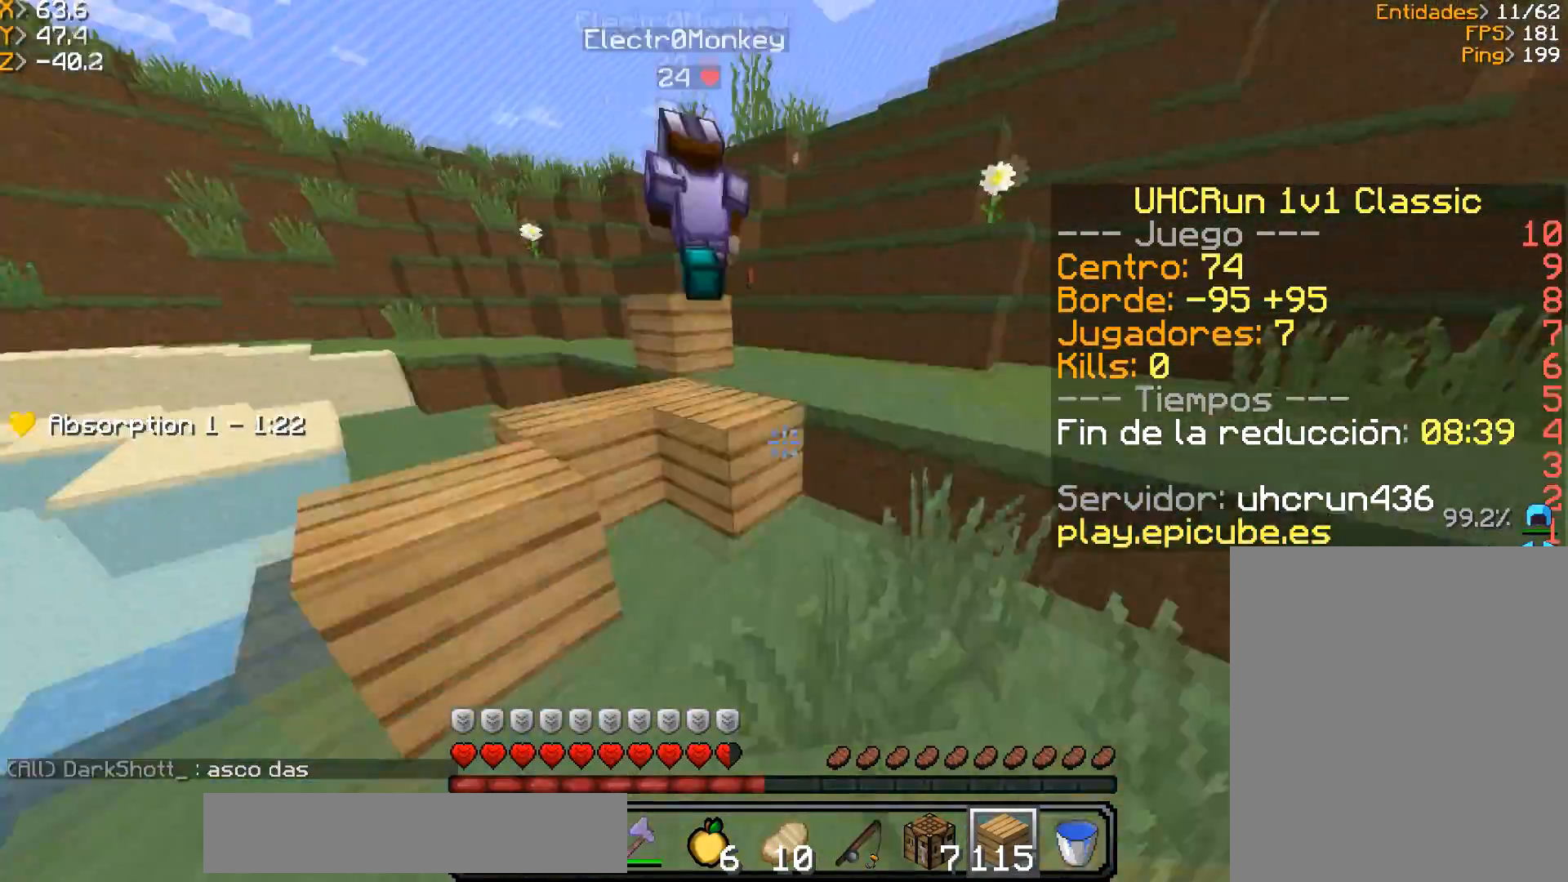
{"keys": ["w"], "mouse": [], "events": [[100, "mouse_right", "up"], [134, "d", "up"]]}
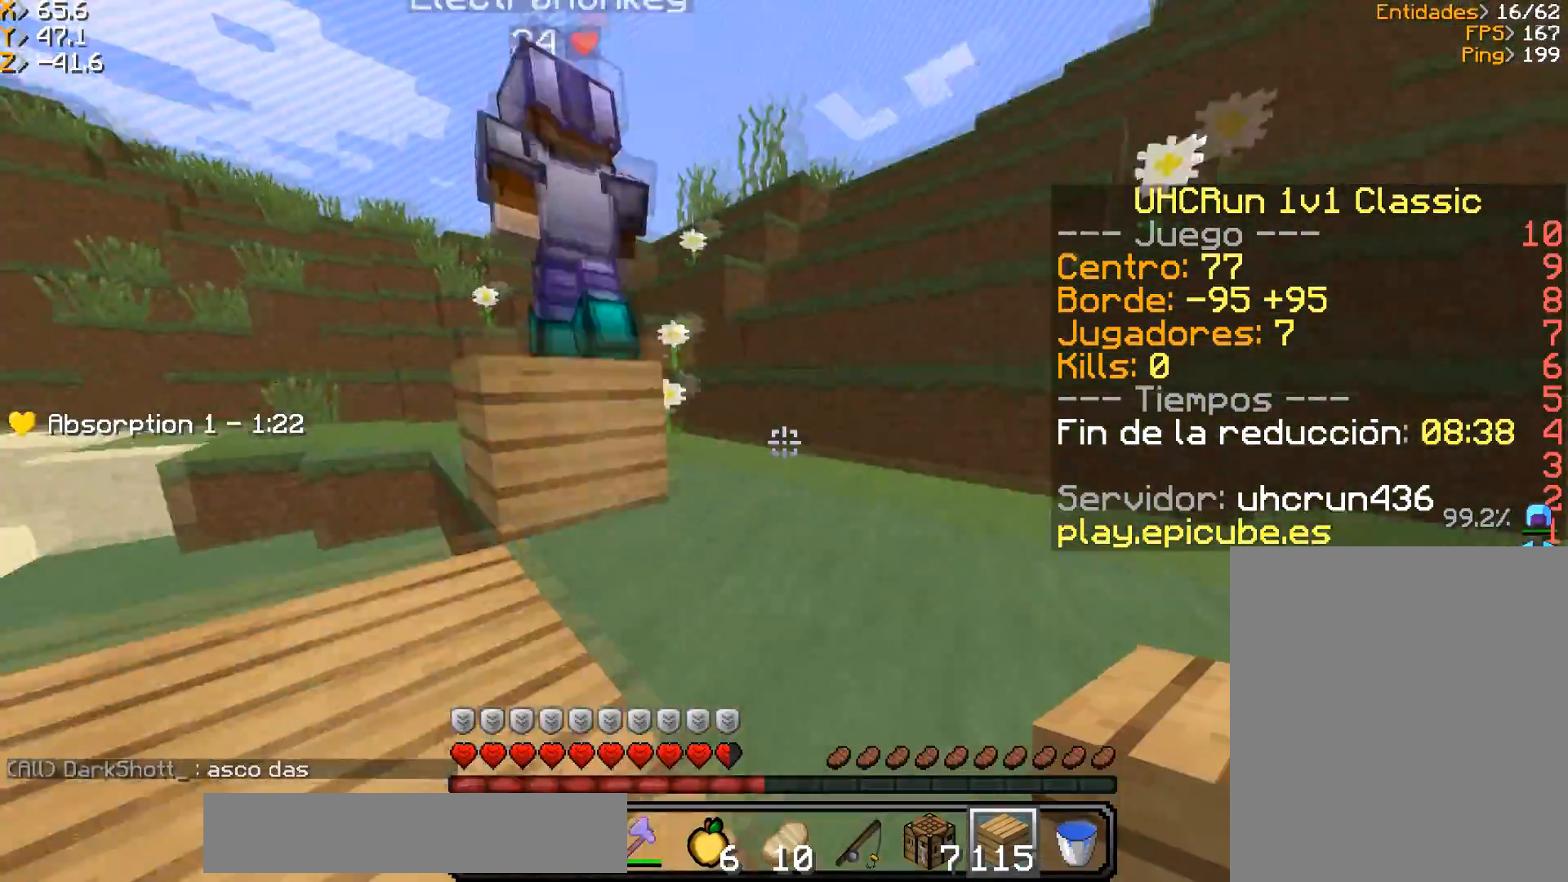
{"keys": ["w"], "mouse": [], "events": []}
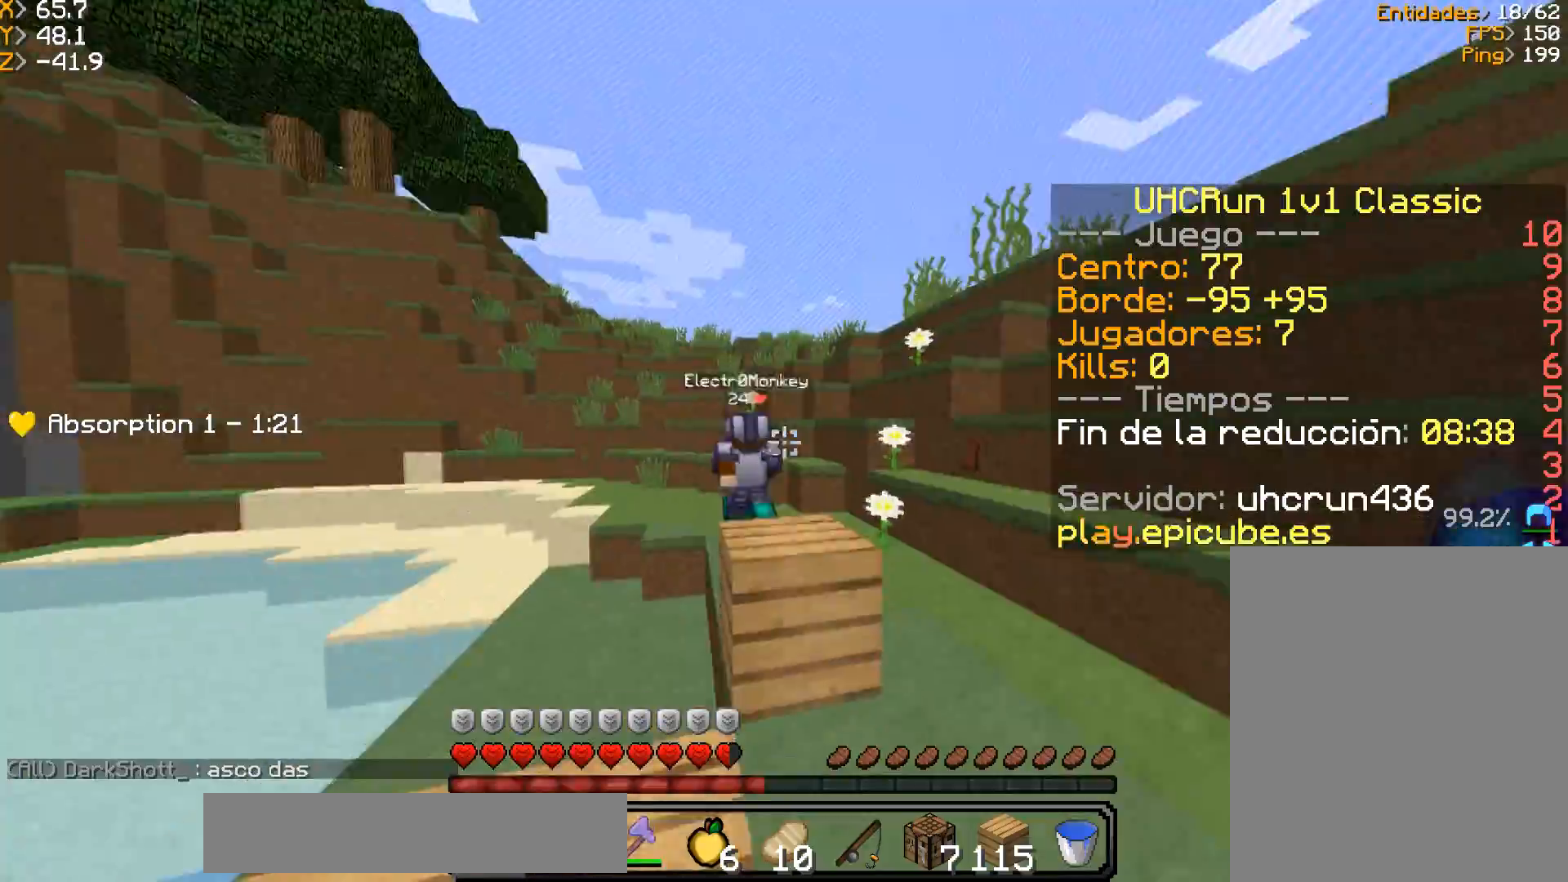
{"keys": ["w"], "mouse": ["right"], "events": [[501, "mouse_right", "down"]]}
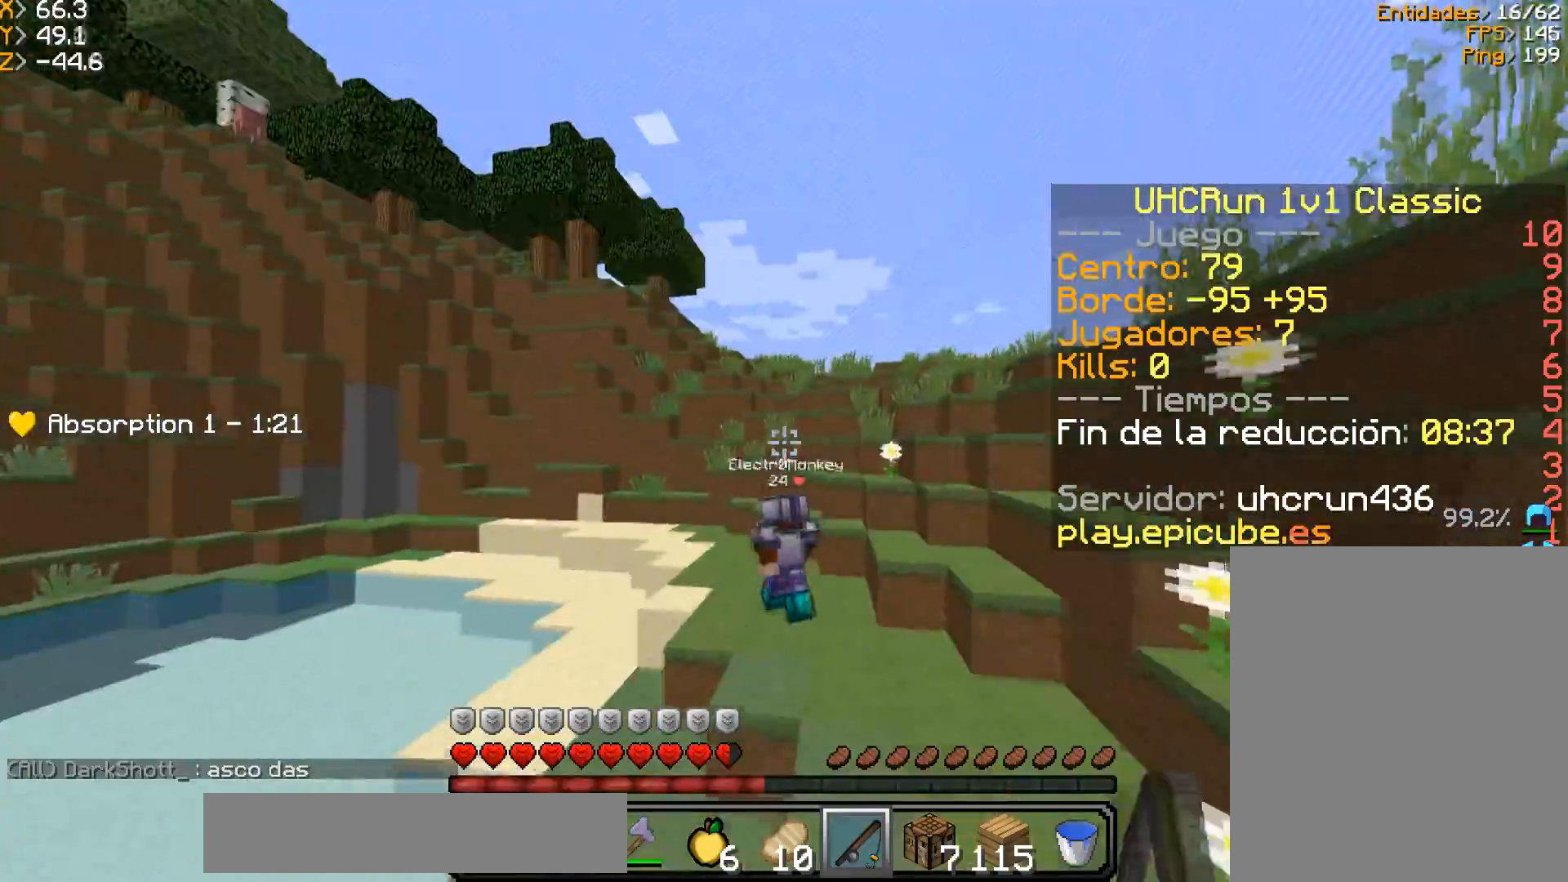
{"keys": ["a", "w"], "mouse": ["right"], "events": [[167, "mouse_right", "up"], [233, "a", "down"], [400, "mouse_right", "down"]]}
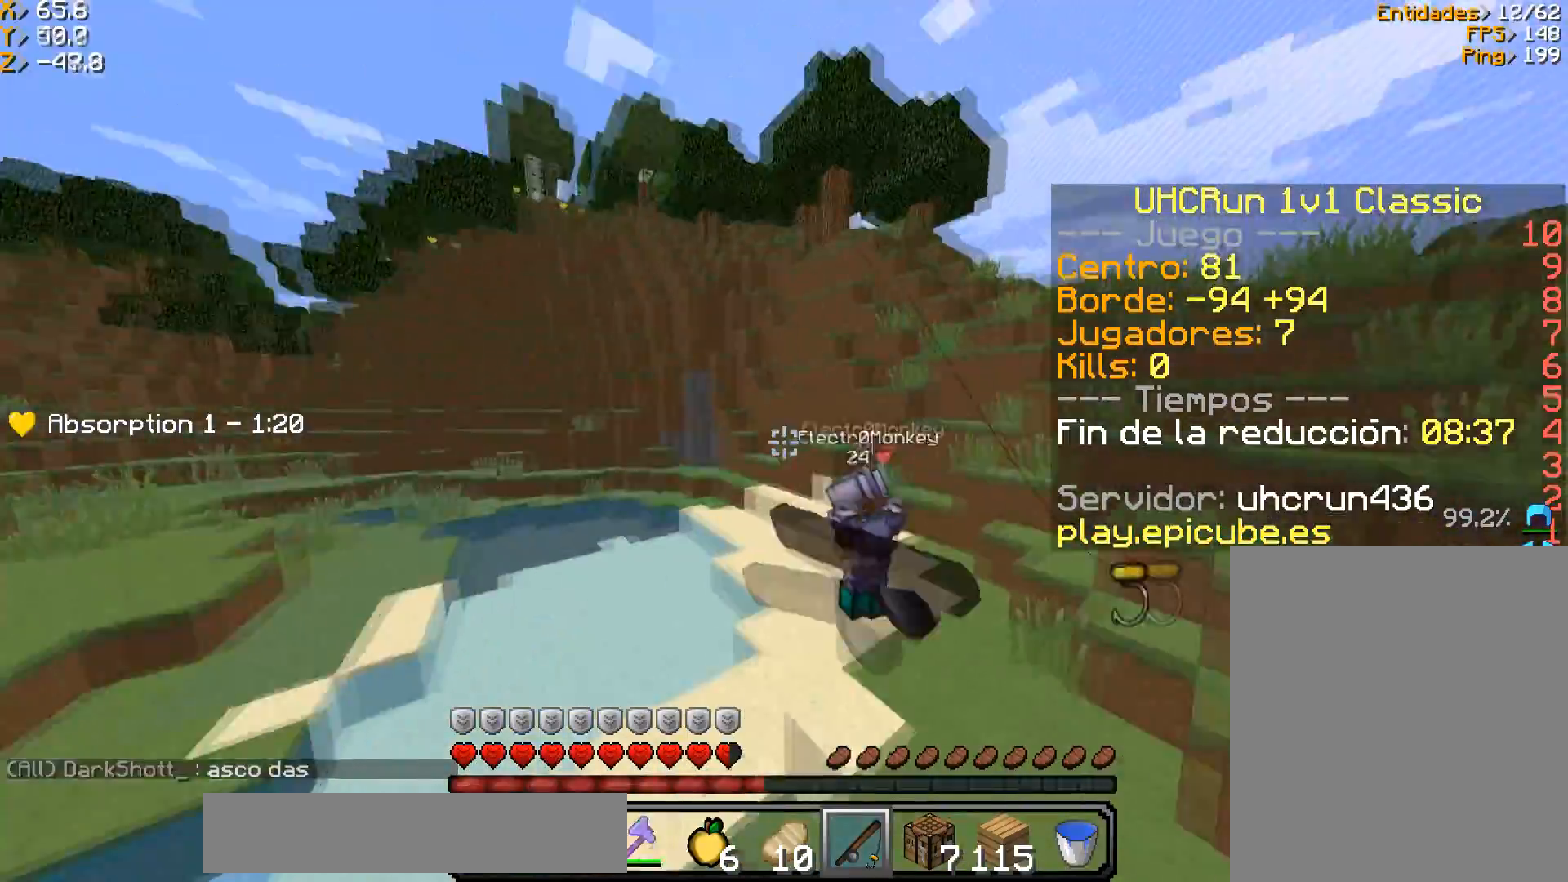
{"keys": ["w"], "mouse": [], "events": [[100, "a", "up"], [200, "a", "down"], [200, "mouse_right", "up"], [367, "a", "up"]]}
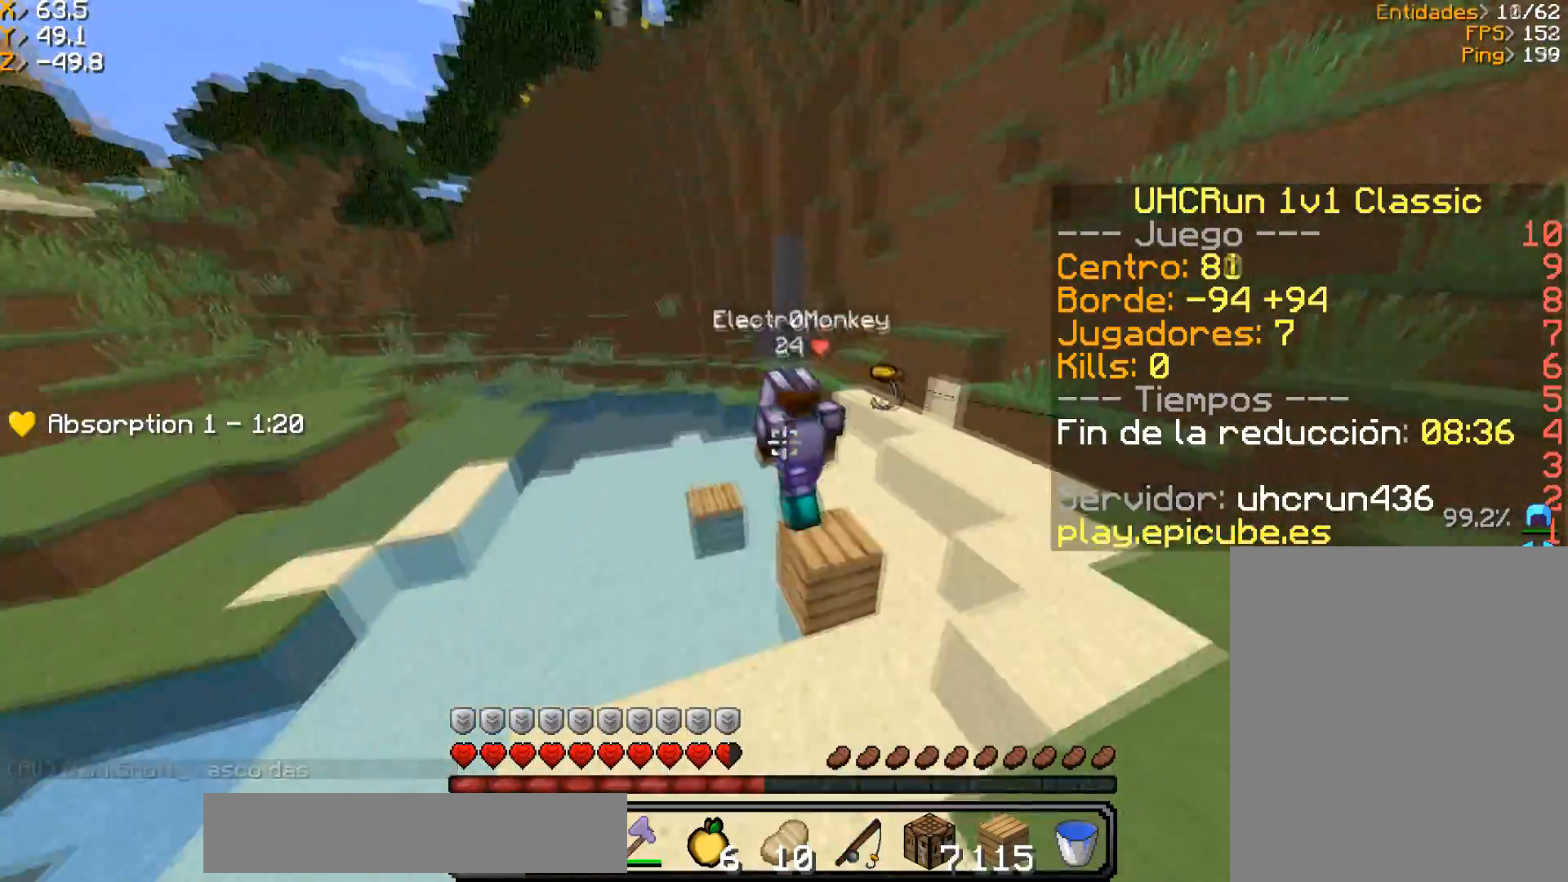
{"keys": ["a", "w"], "mouse": [], "events": [[33, "a", "down"]]}
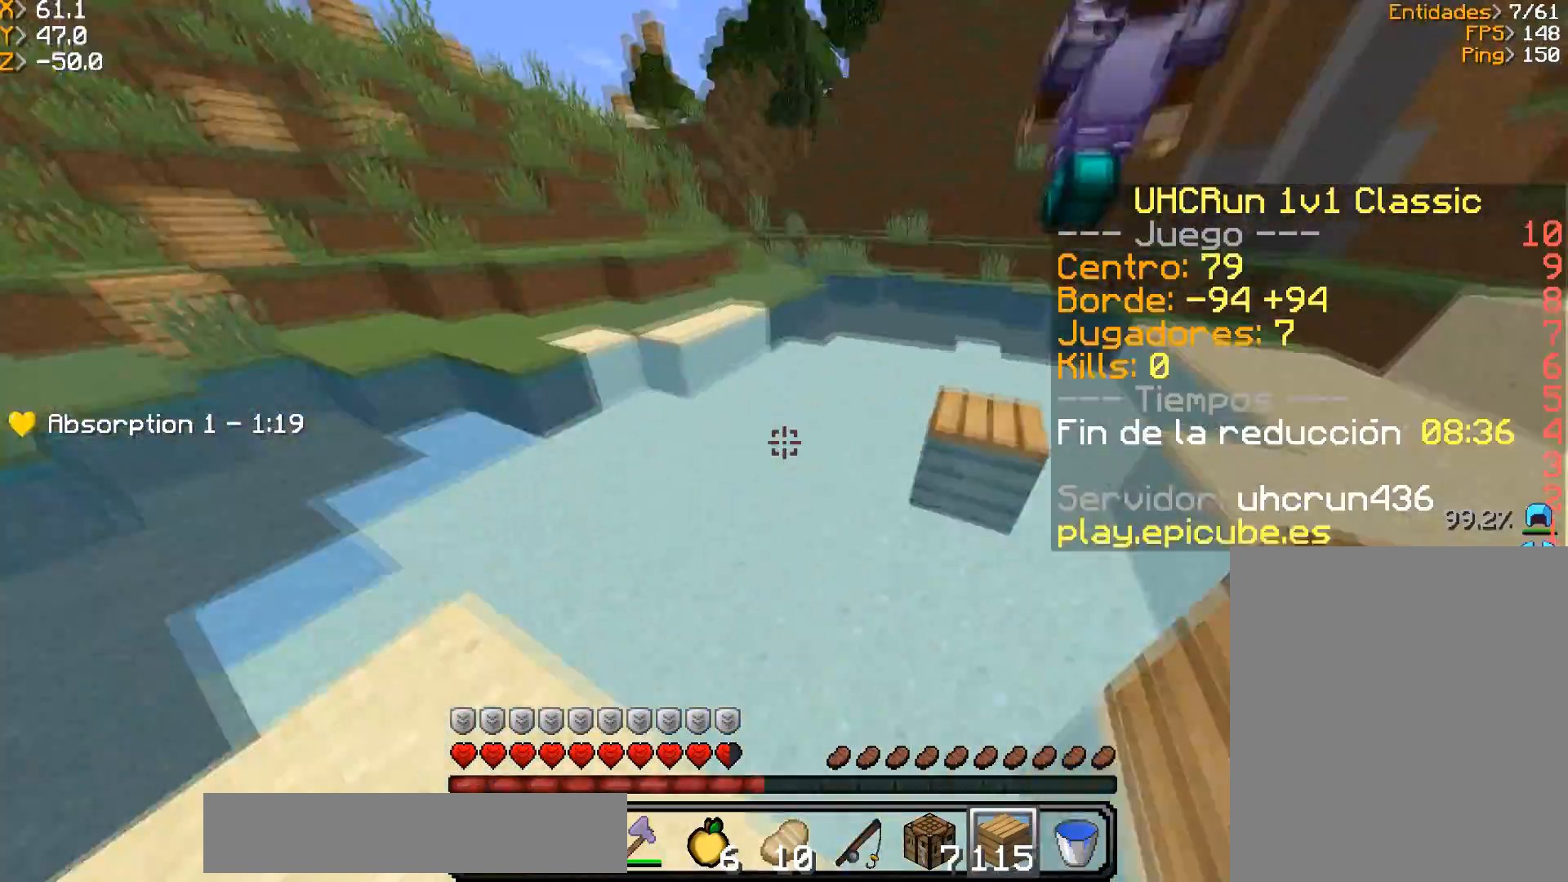
{"keys": ["w"], "mouse": [], "events": [[67, "a", "up"], [200, "mouse_right", "down"], [367, "mouse_right", "up"]]}
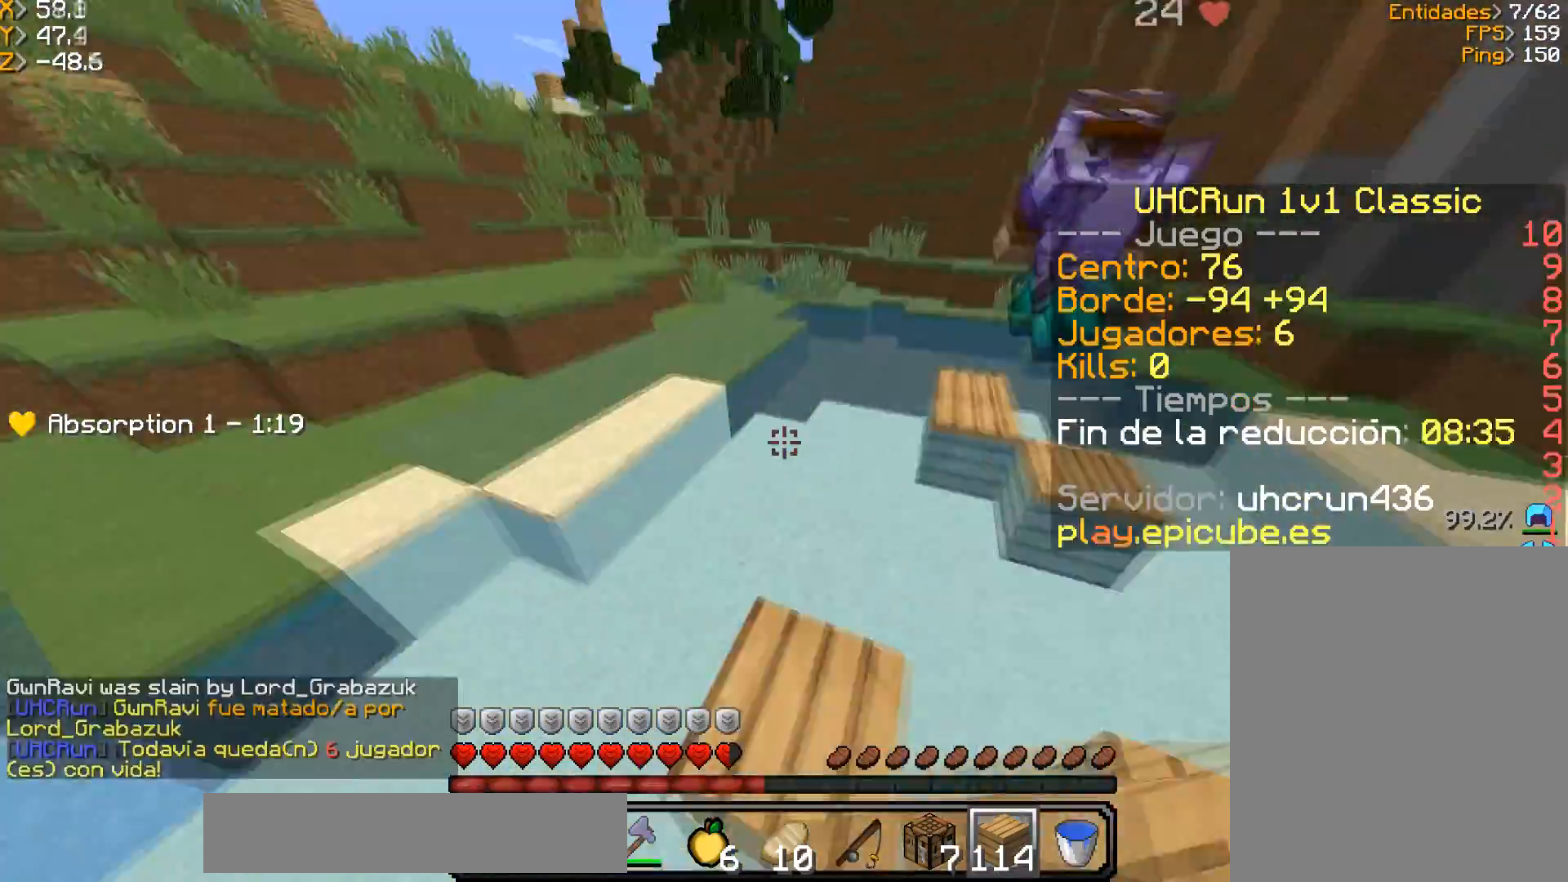
{"keys": ["w"], "mouse": [], "events": [[267, "mouse_right", "down"], [500, "mouse_right", "up"]]}
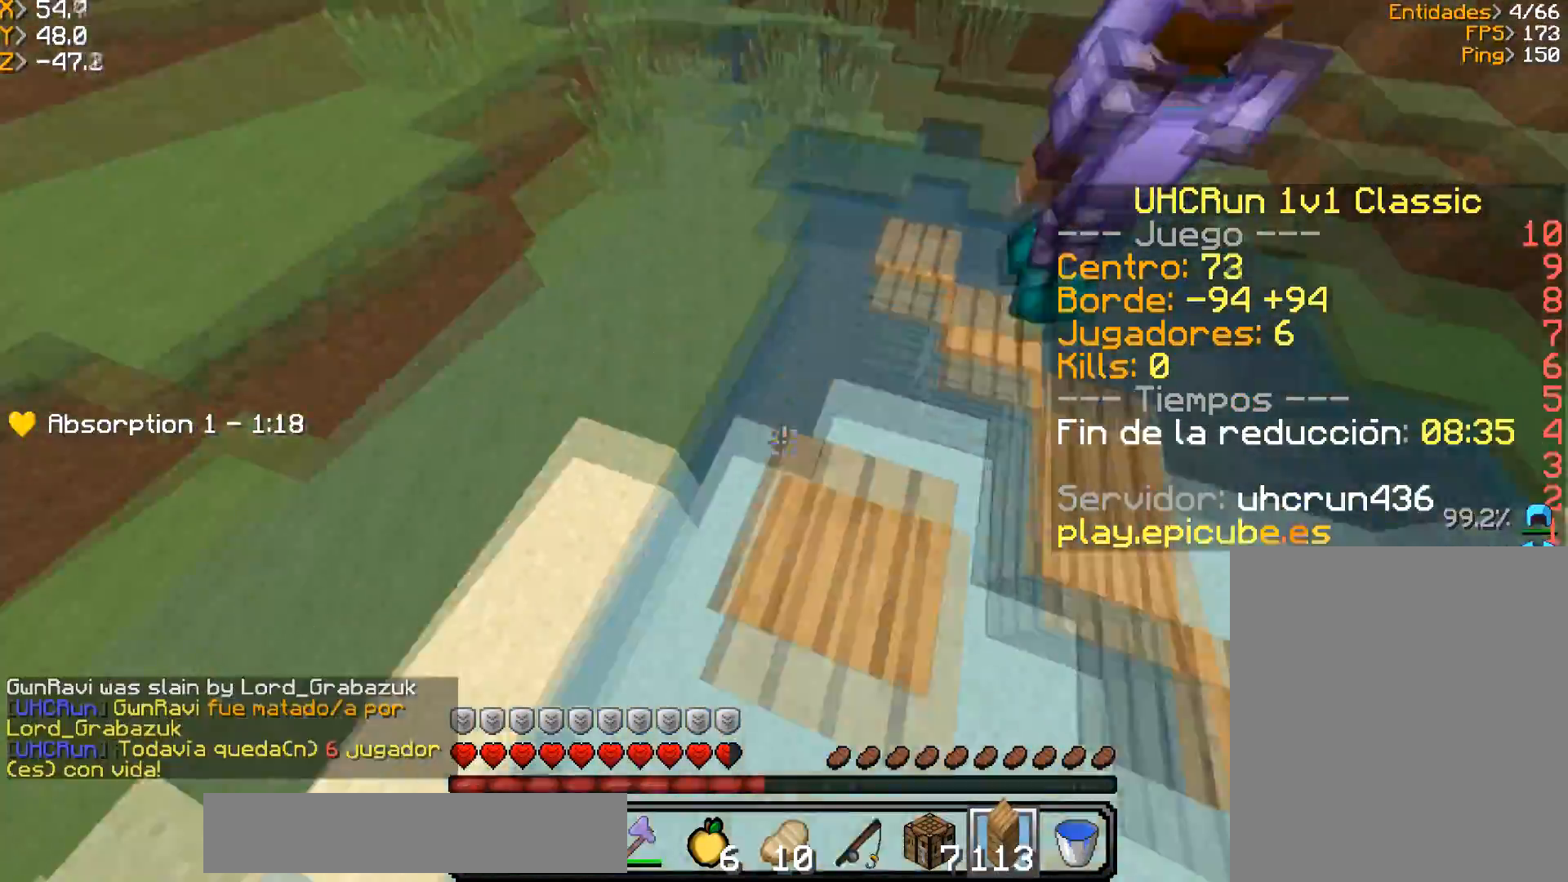
{"keys": ["a", "w"], "mouse": [], "events": [[401, "a", "down"]]}
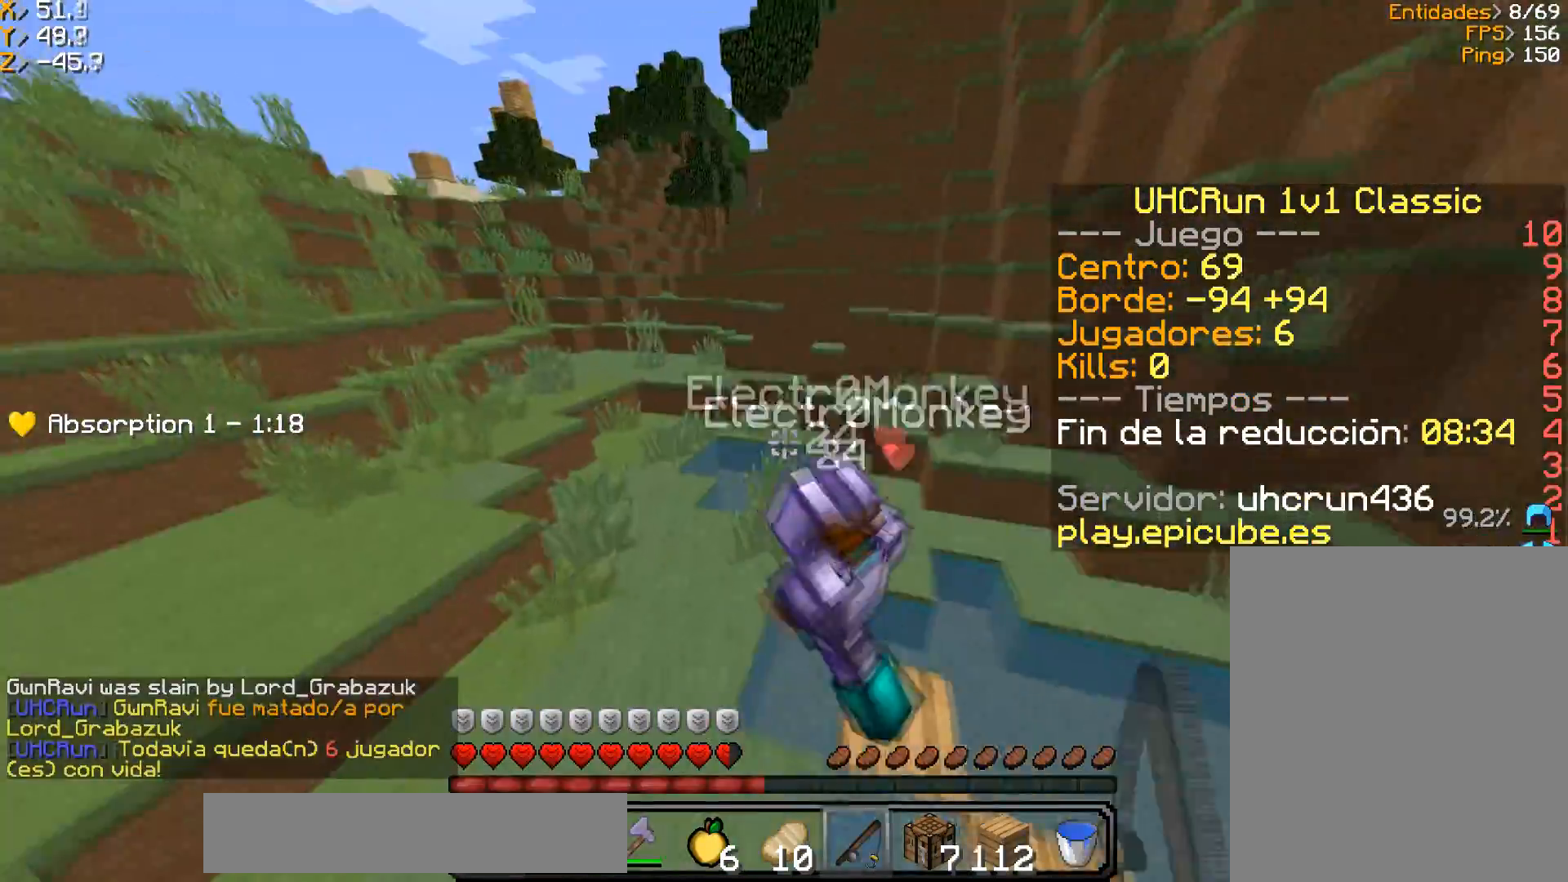
{"keys": ["w"], "mouse": ["left"], "events": [[66, "mouse_right", "down"], [200, "mouse_left", "down"], [200, "mouse_right", "up"], [467, "a", "up"]]}
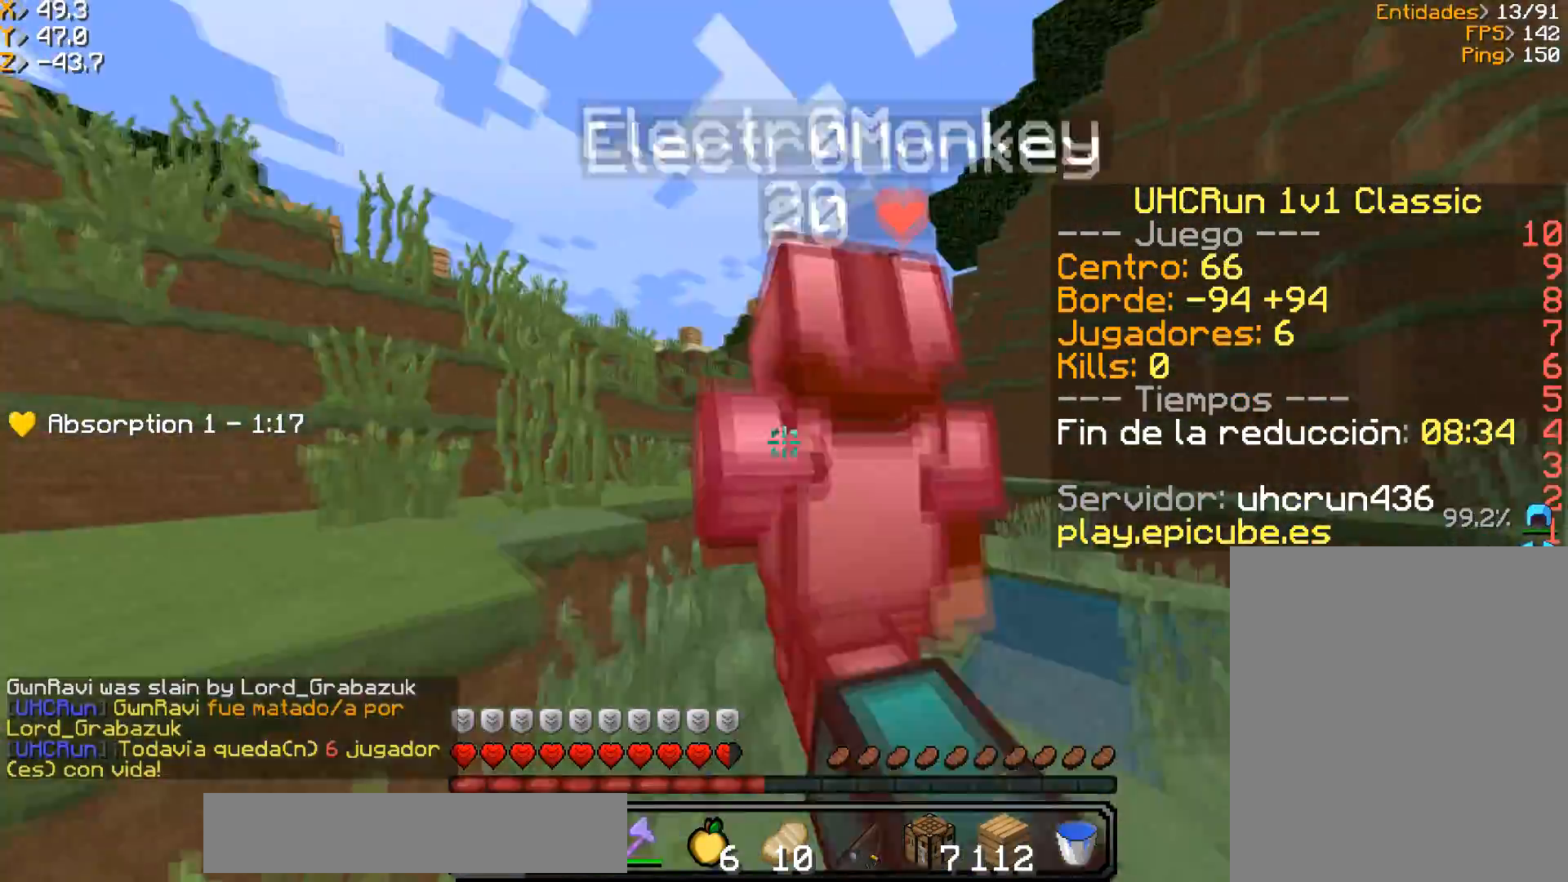
{"keys": ["w"], "mouse": ["left"], "events": []}
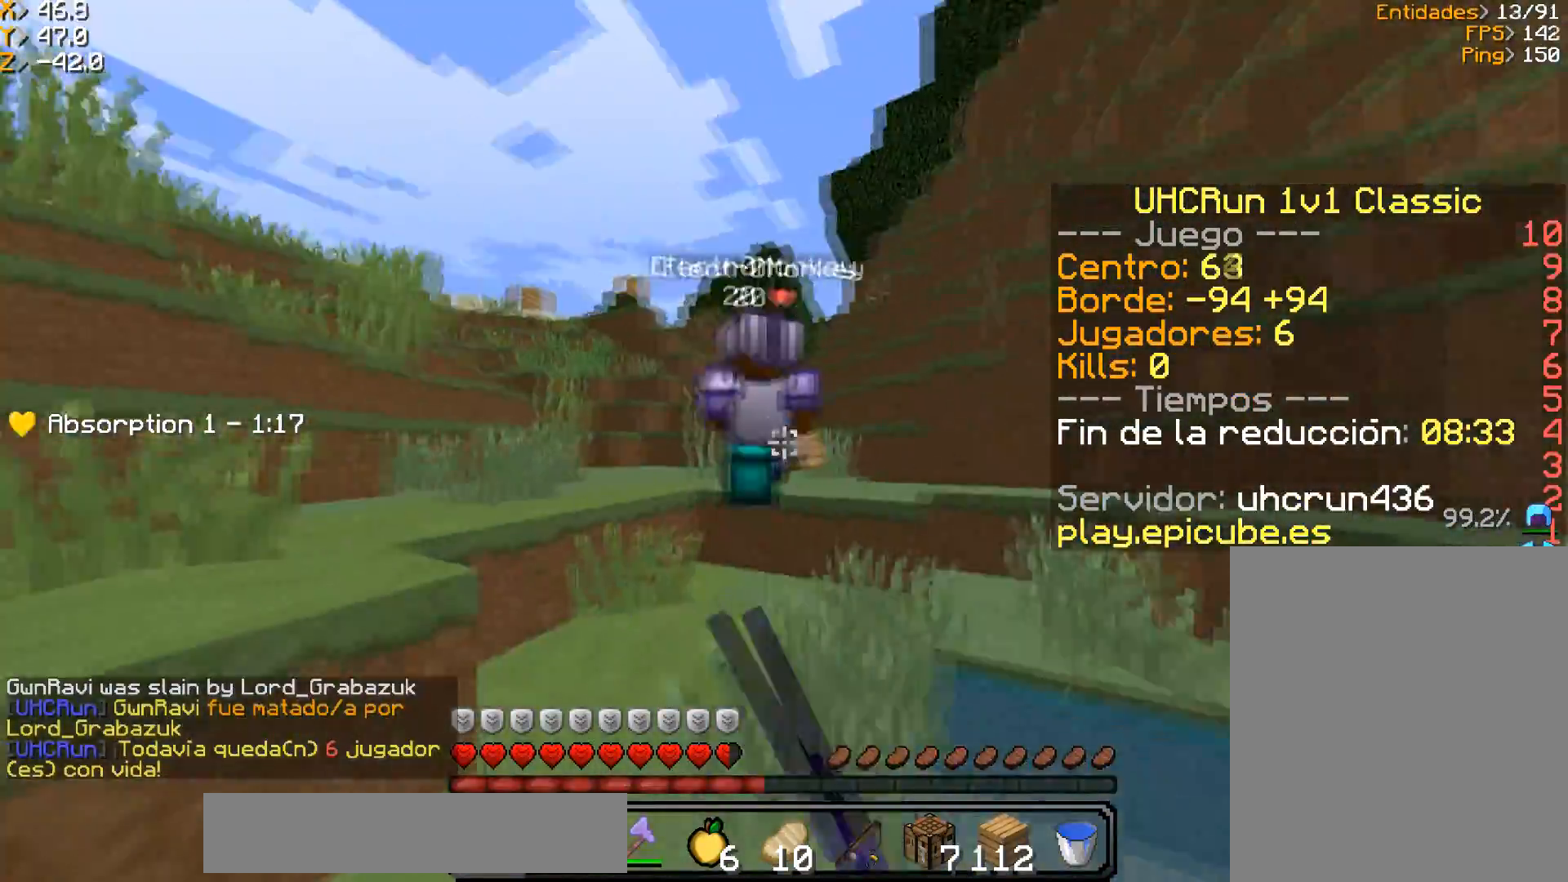
{"keys": ["w"], "mouse": ["left"], "events": []}
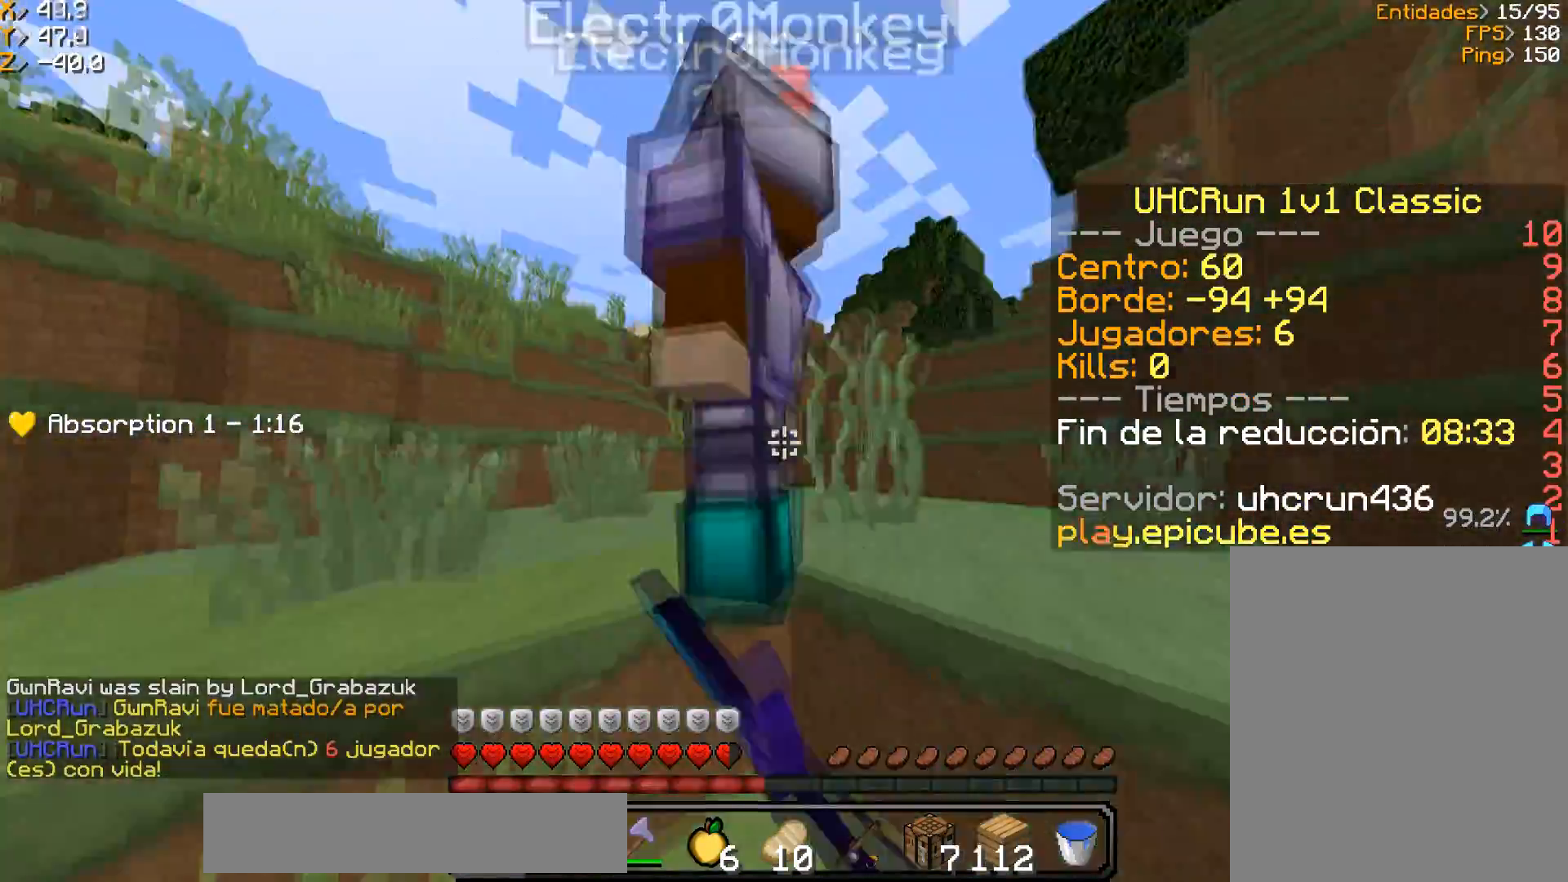
{"keys": ["d", "w"], "mouse": ["left", "right"], "events": [[367, "mouse_right", "down"], [434, "d", "down"]]}
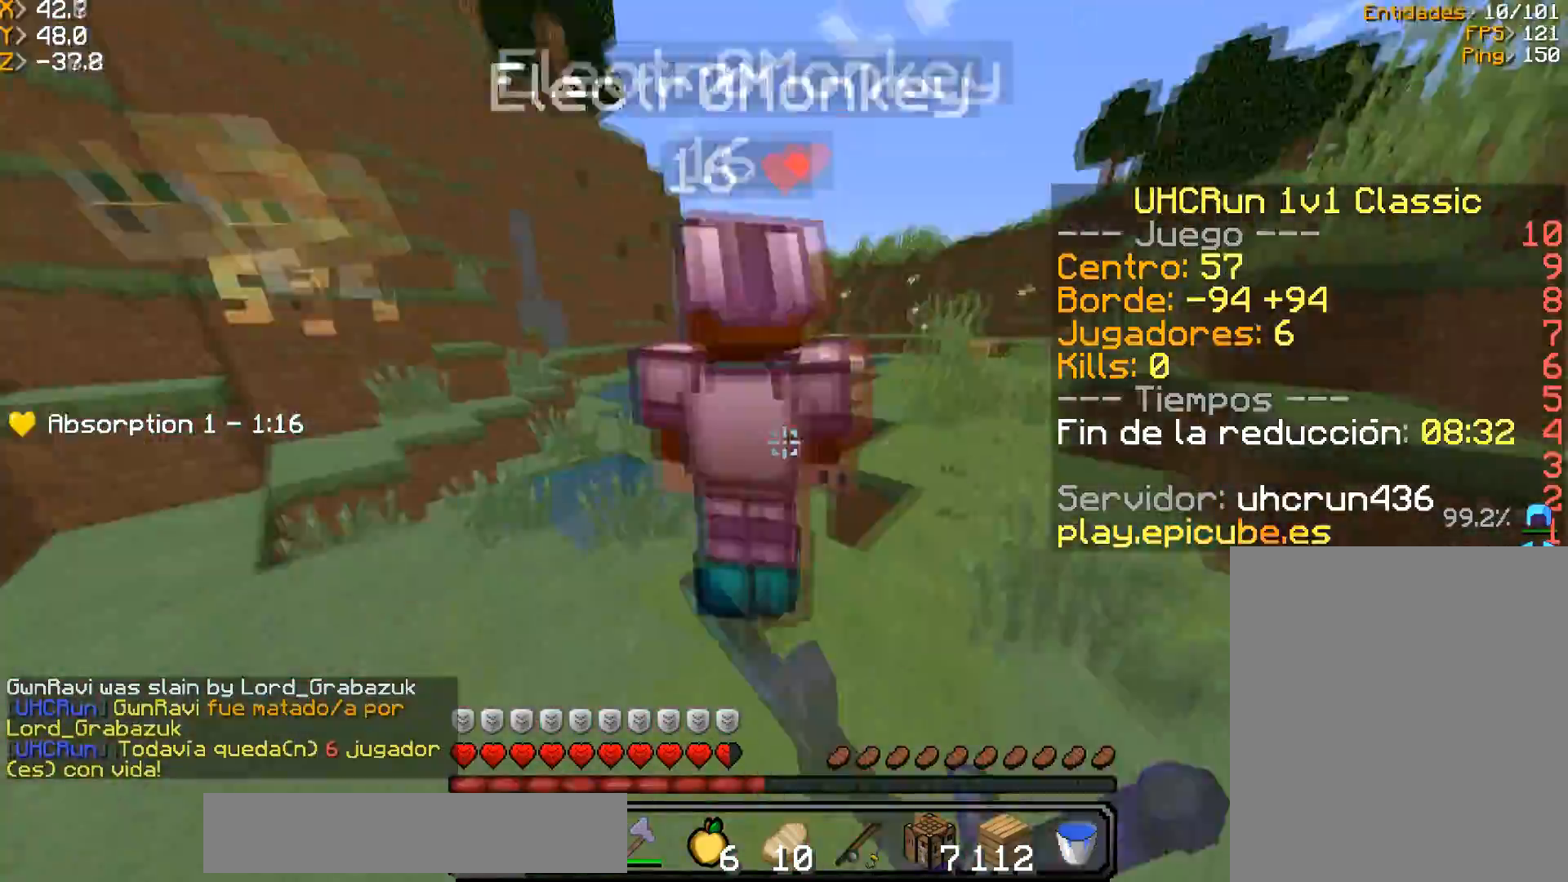
{"keys": ["a", "w"], "mouse": ["left"], "events": [[100, "mouse_right", "up"], [133, "w", "up"], [300, "w", "down"], [367, "d", "up"], [400, "a", "down"]]}
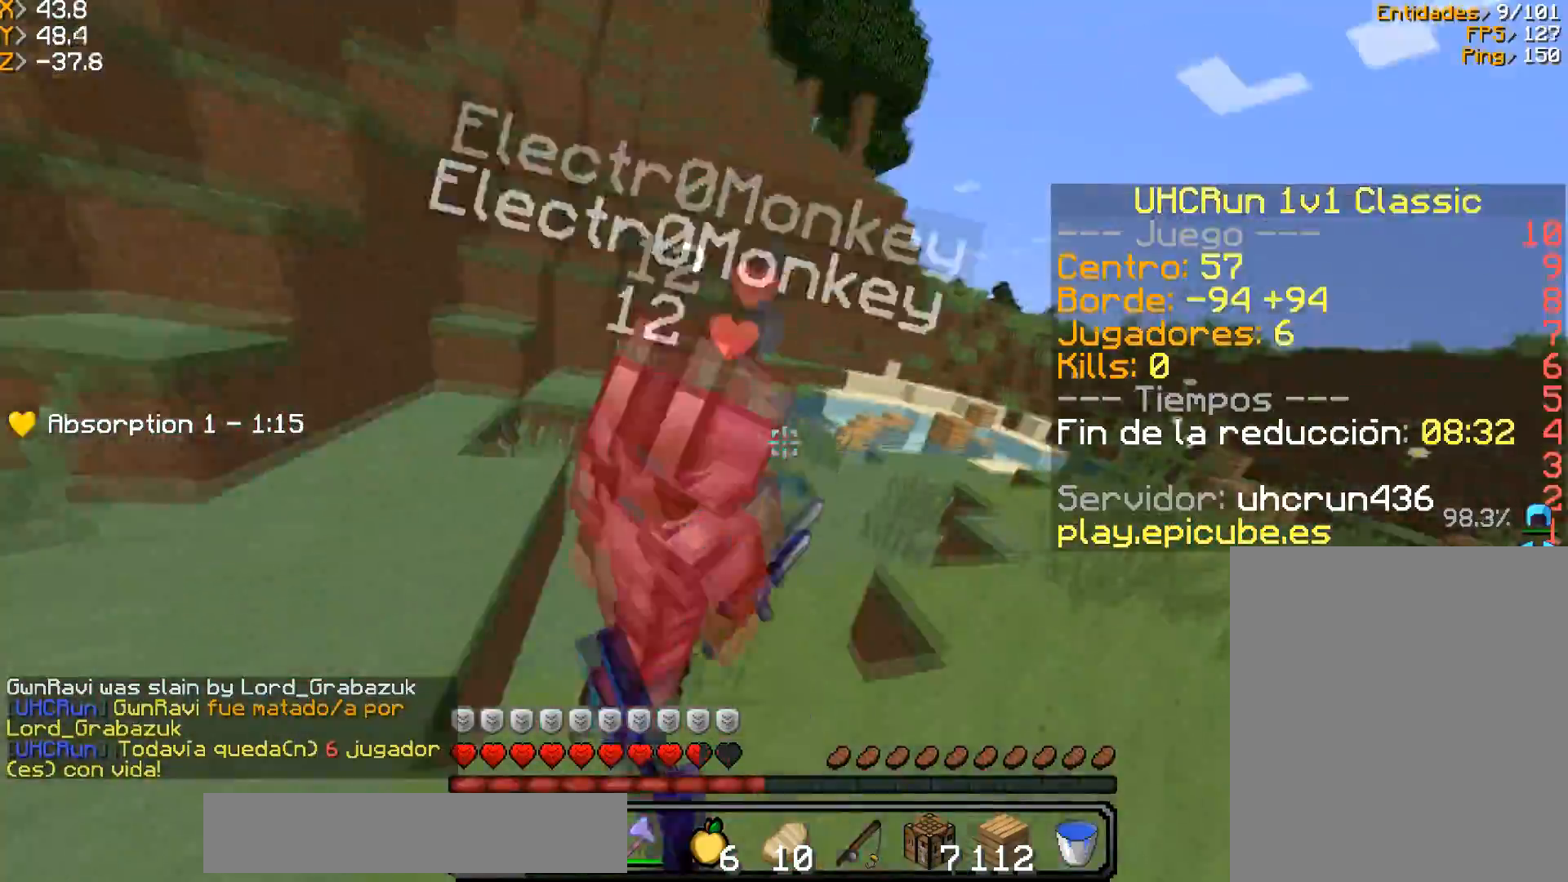
{"keys": ["a"], "mouse": ["left"], "events": [[367, "mouse_left", "up"], [434, "mouse_left", "down"], [467, "w", "up"]]}
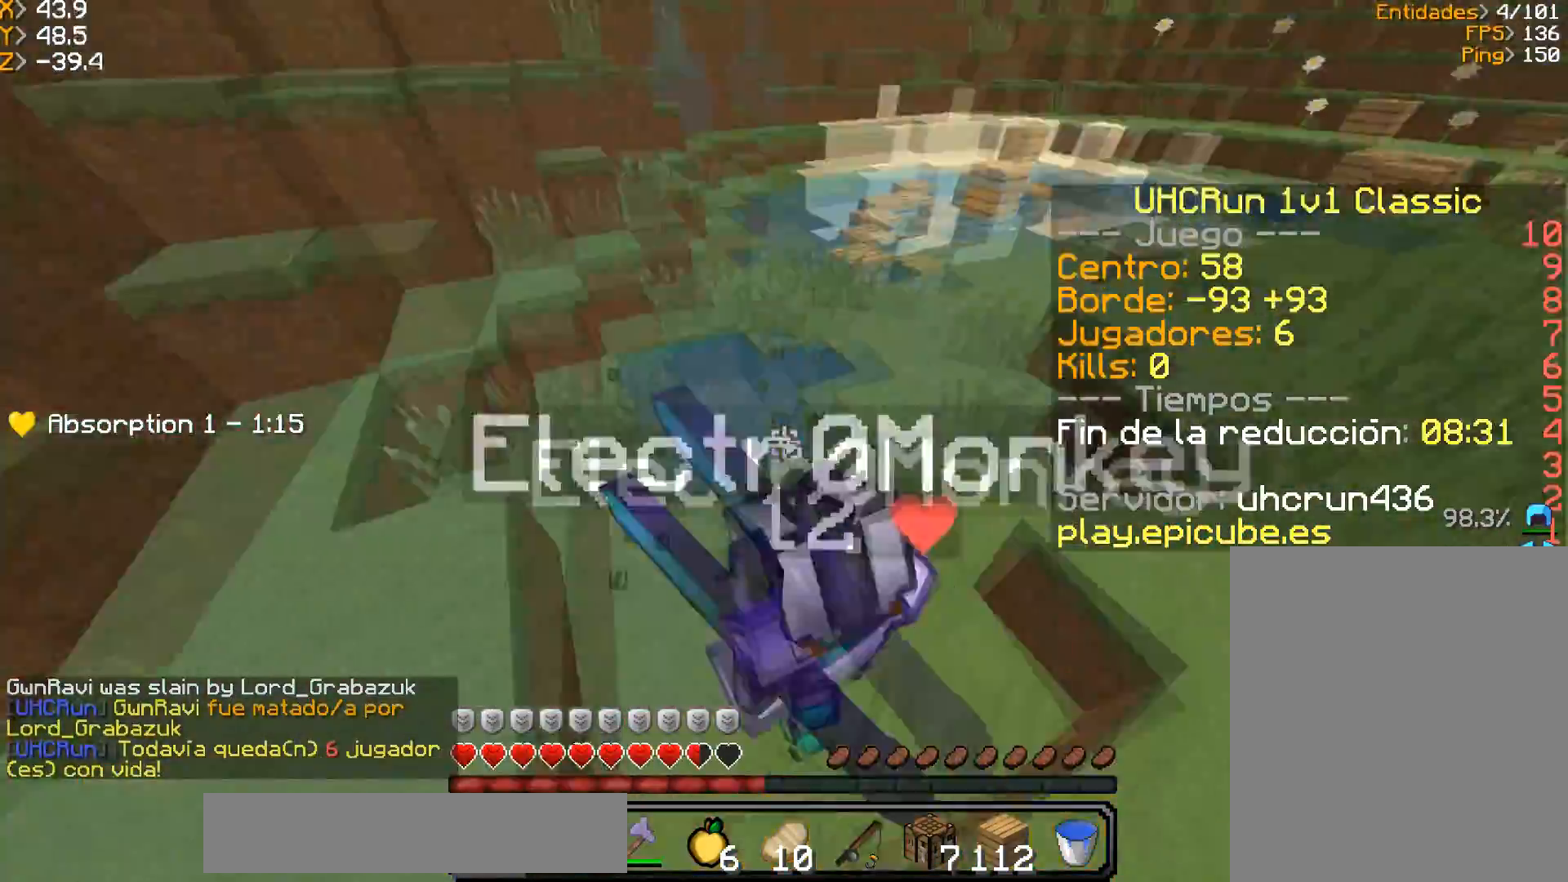
{"keys": ["d", "w"], "mouse": ["left"], "events": [[133, "w", "down"], [167, "mouse_right", "down"], [333, "w", "up"], [367, "a", "up"], [400, "d", "down"], [400, "mouse_right", "up"], [433, "w", "down"]]}
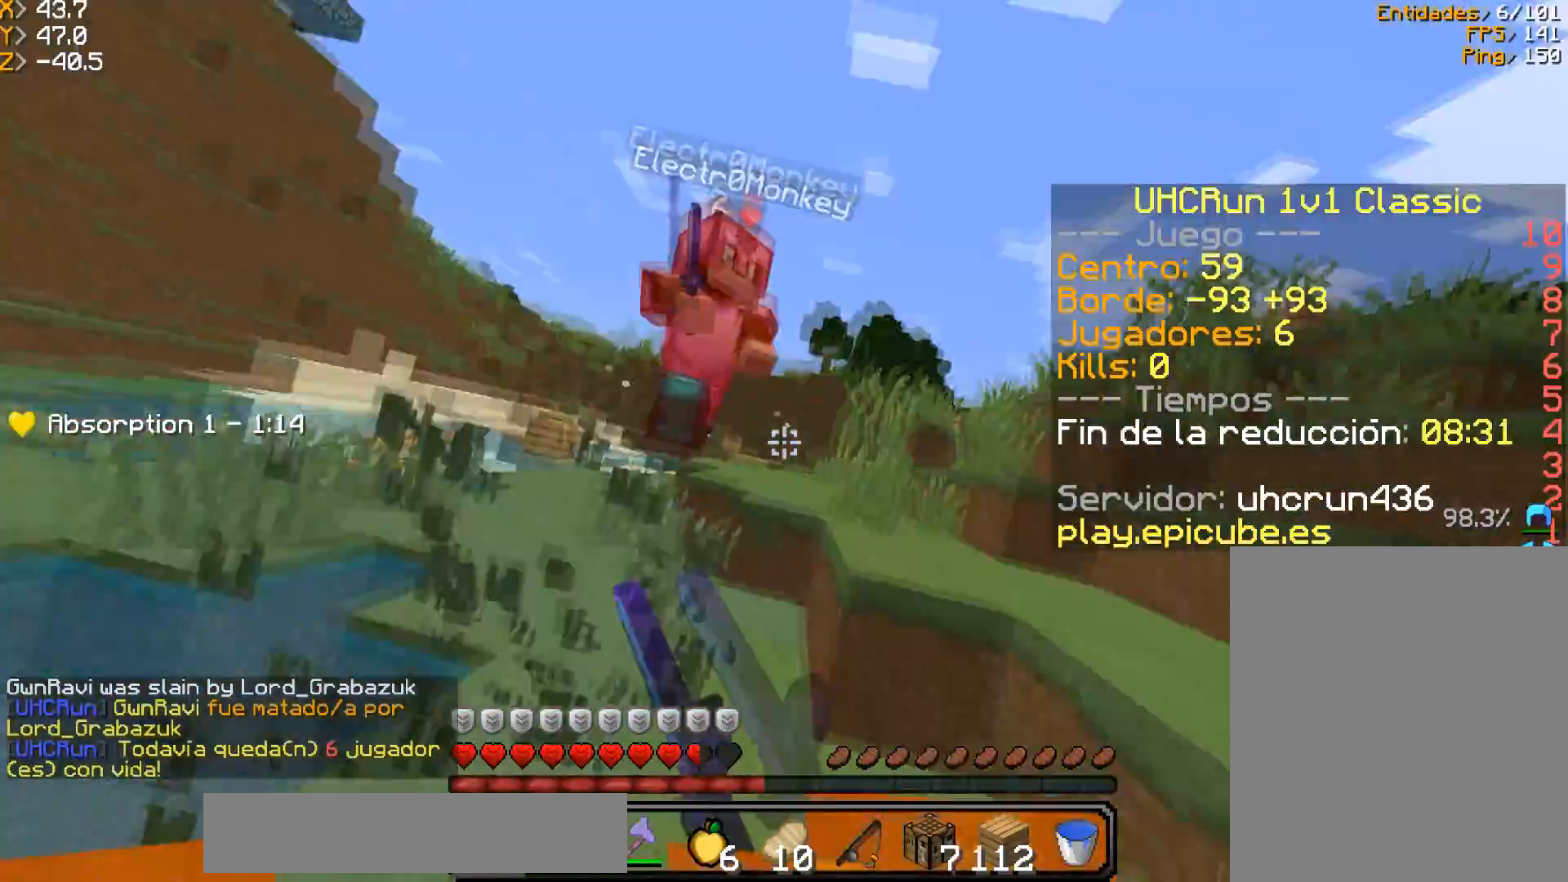
{"keys": ["w"], "mouse": ["left"], "events": [[34, "a", "down"], [67, "d", "up"], [167, "a", "up"]]}
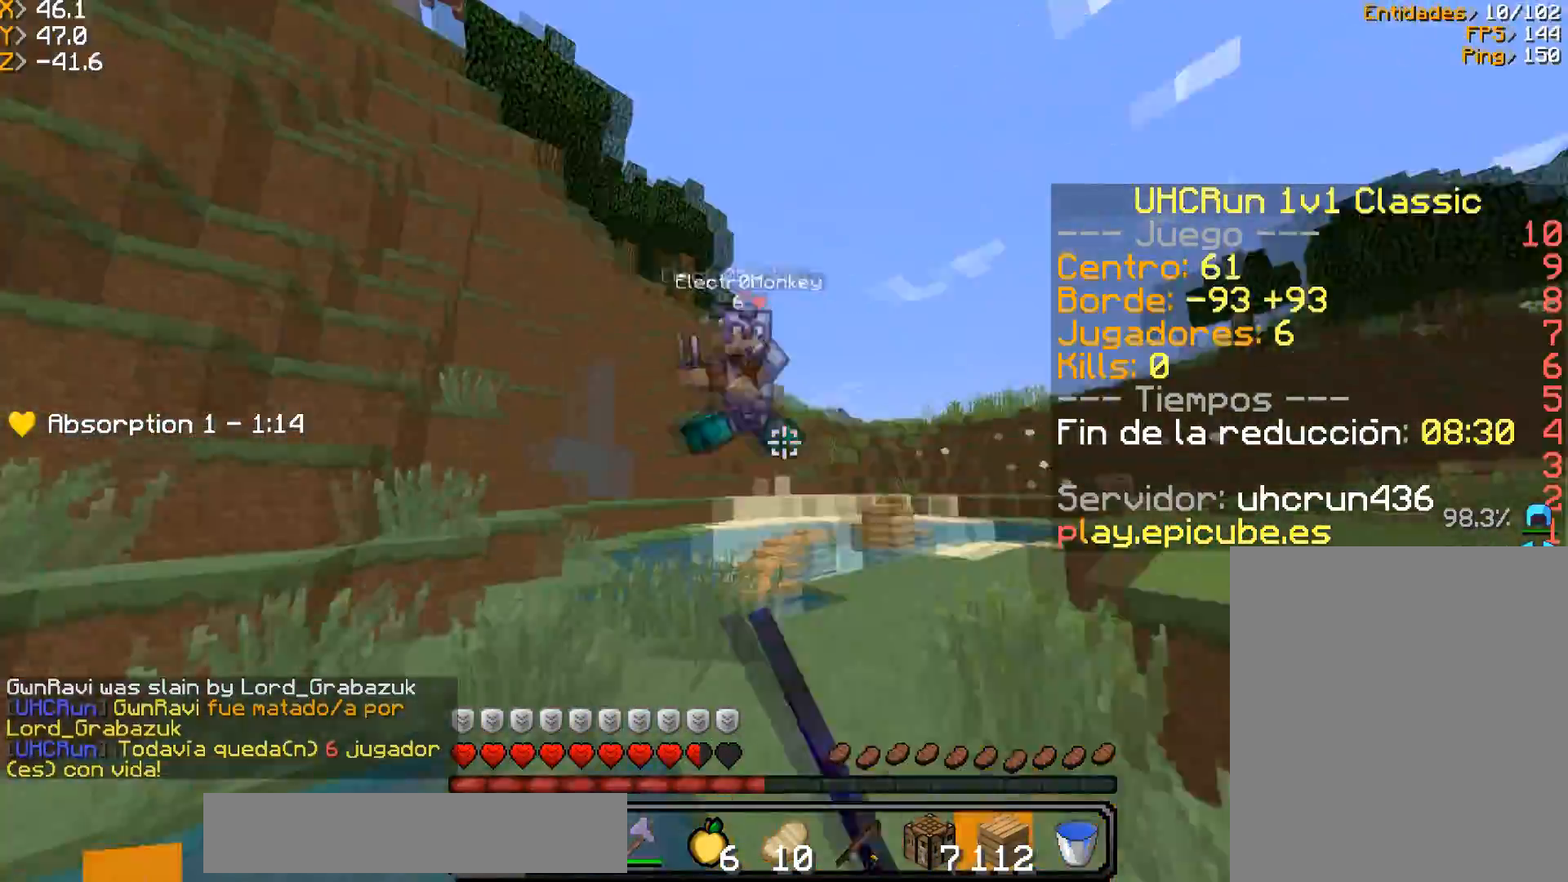
{"keys": ["w"], "mouse": ["left", "right"], "events": [[467, "mouse_right", "down"]]}
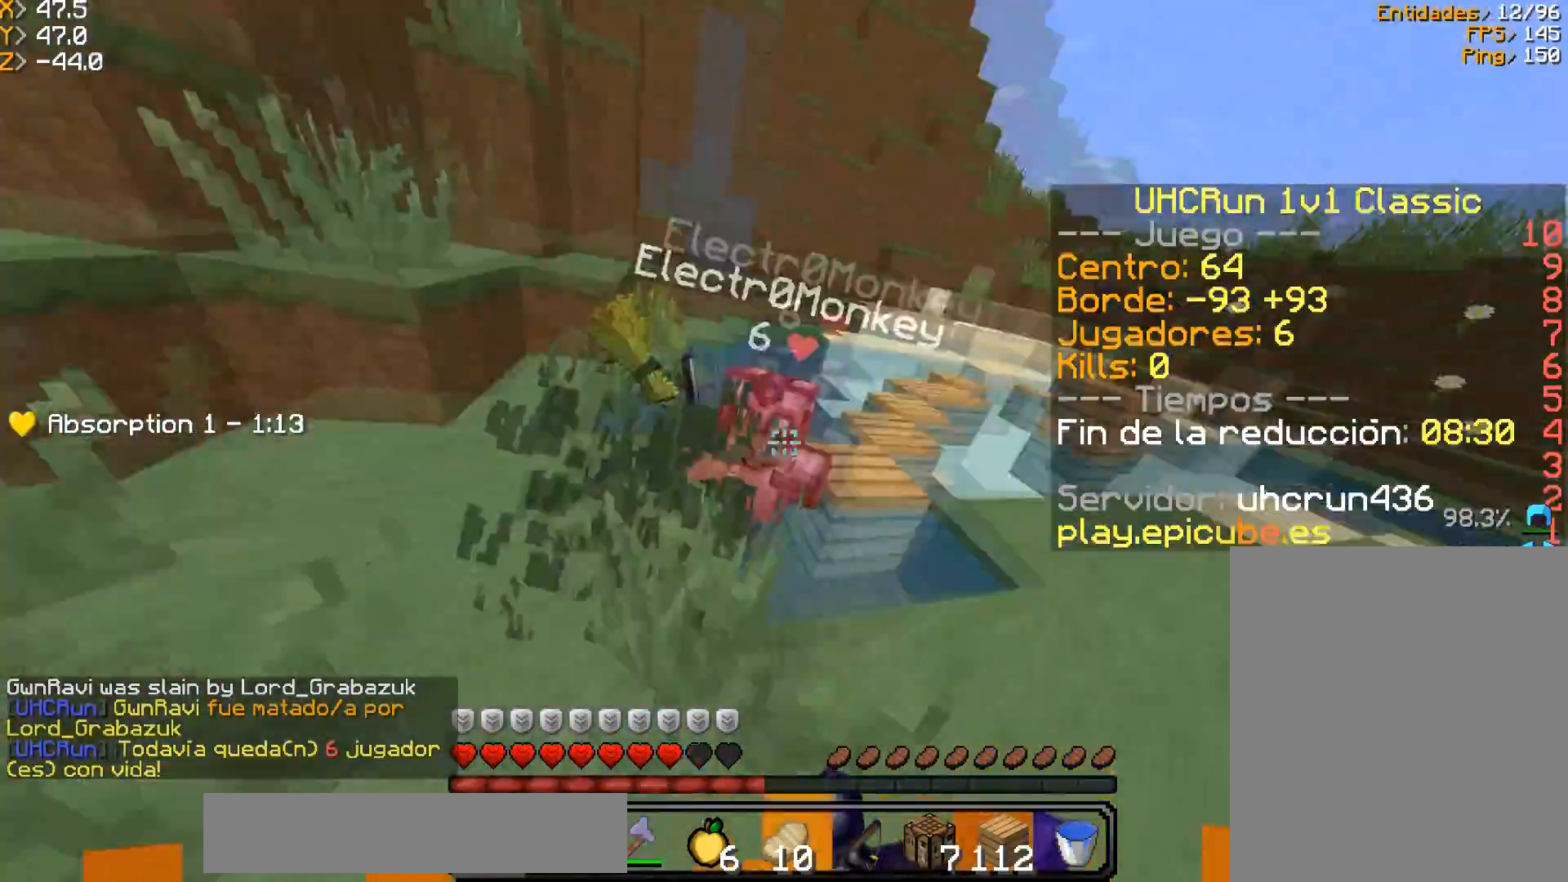
{"keys": ["a", "w"], "mouse": ["left"], "events": [[67, "d", "down"], [67, "mouse_right", "up"], [167, "d", "up"], [334, "a", "down"]]}
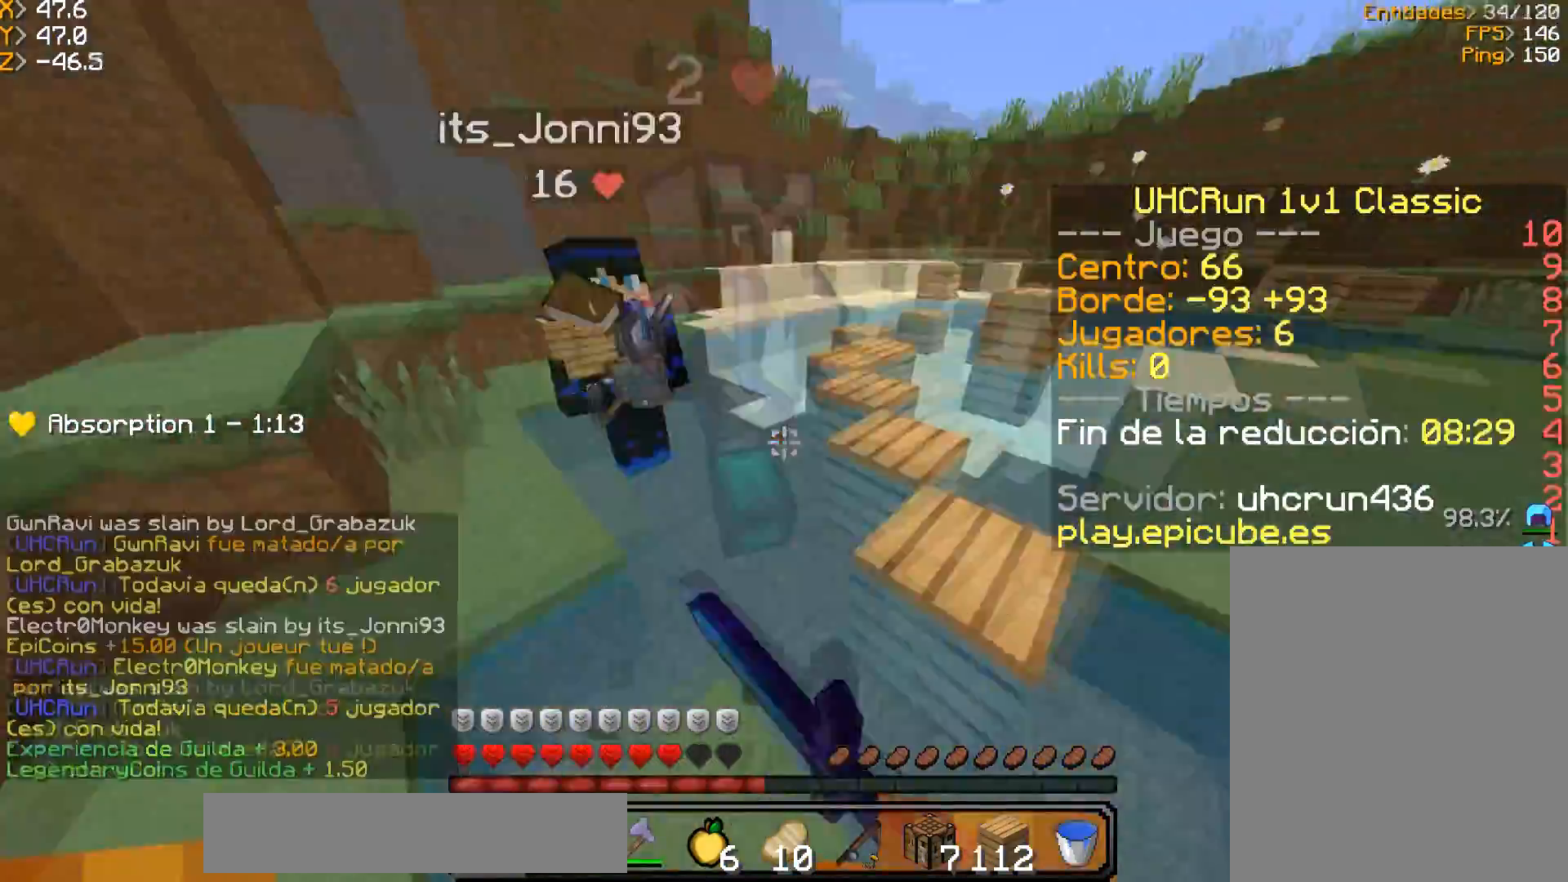
{"keys": ["a", "w"], "mouse": ["right"], "events": [[66, "a", "up"], [233, "mouse_left", "up"], [433, "a", "down"], [500, "mouse_right", "down"]]}
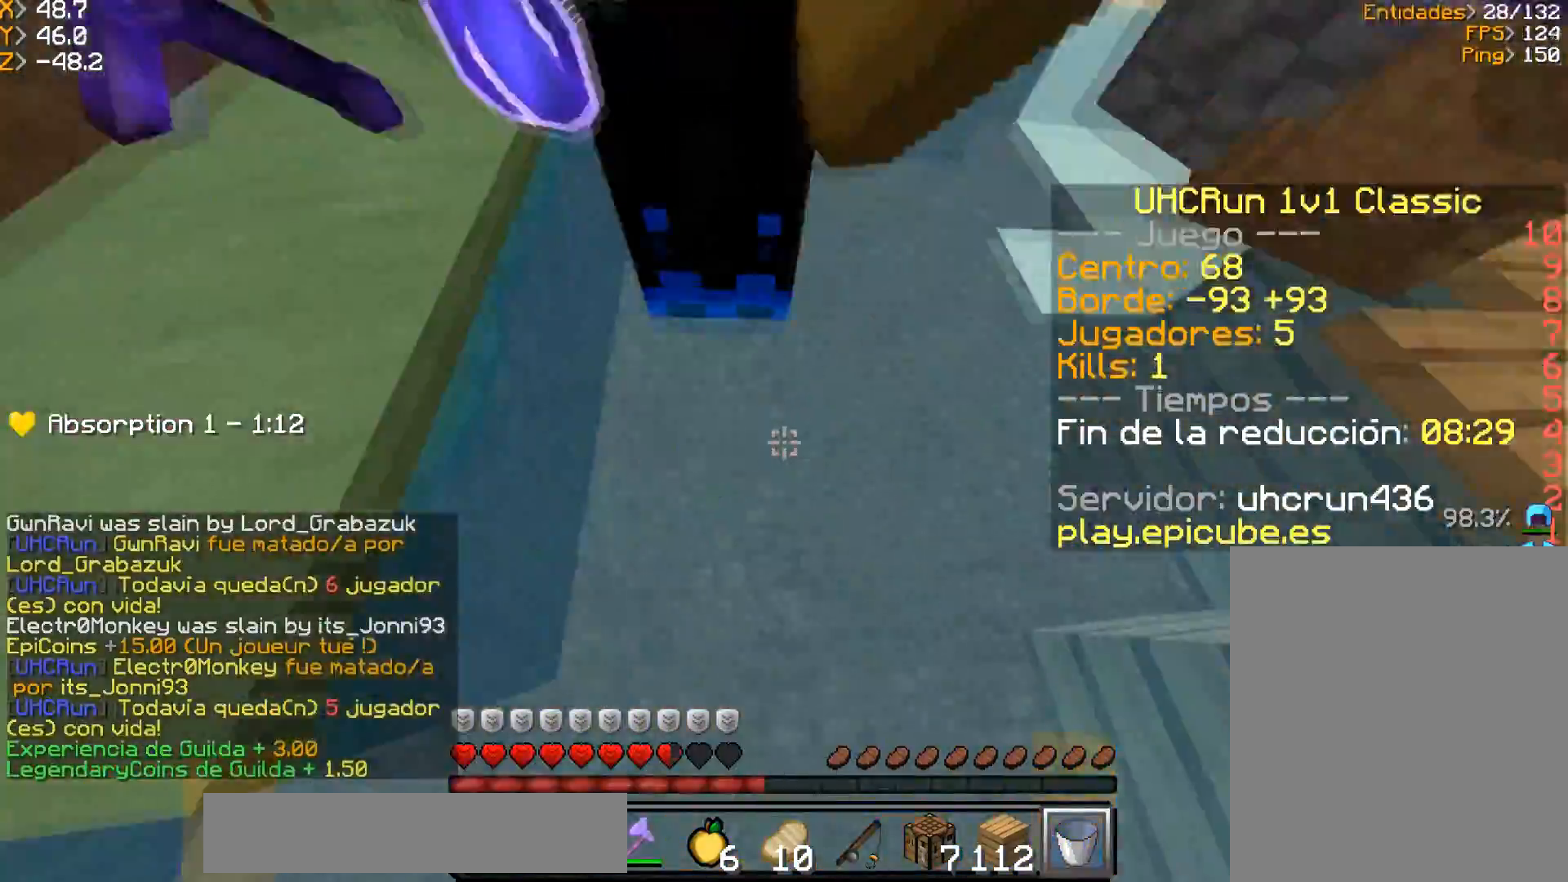
{"keys": ["a", "w"], "mouse": [], "events": [[67, "a", "up"], [267, "a", "down"], [334, "mouse_right", "up"]]}
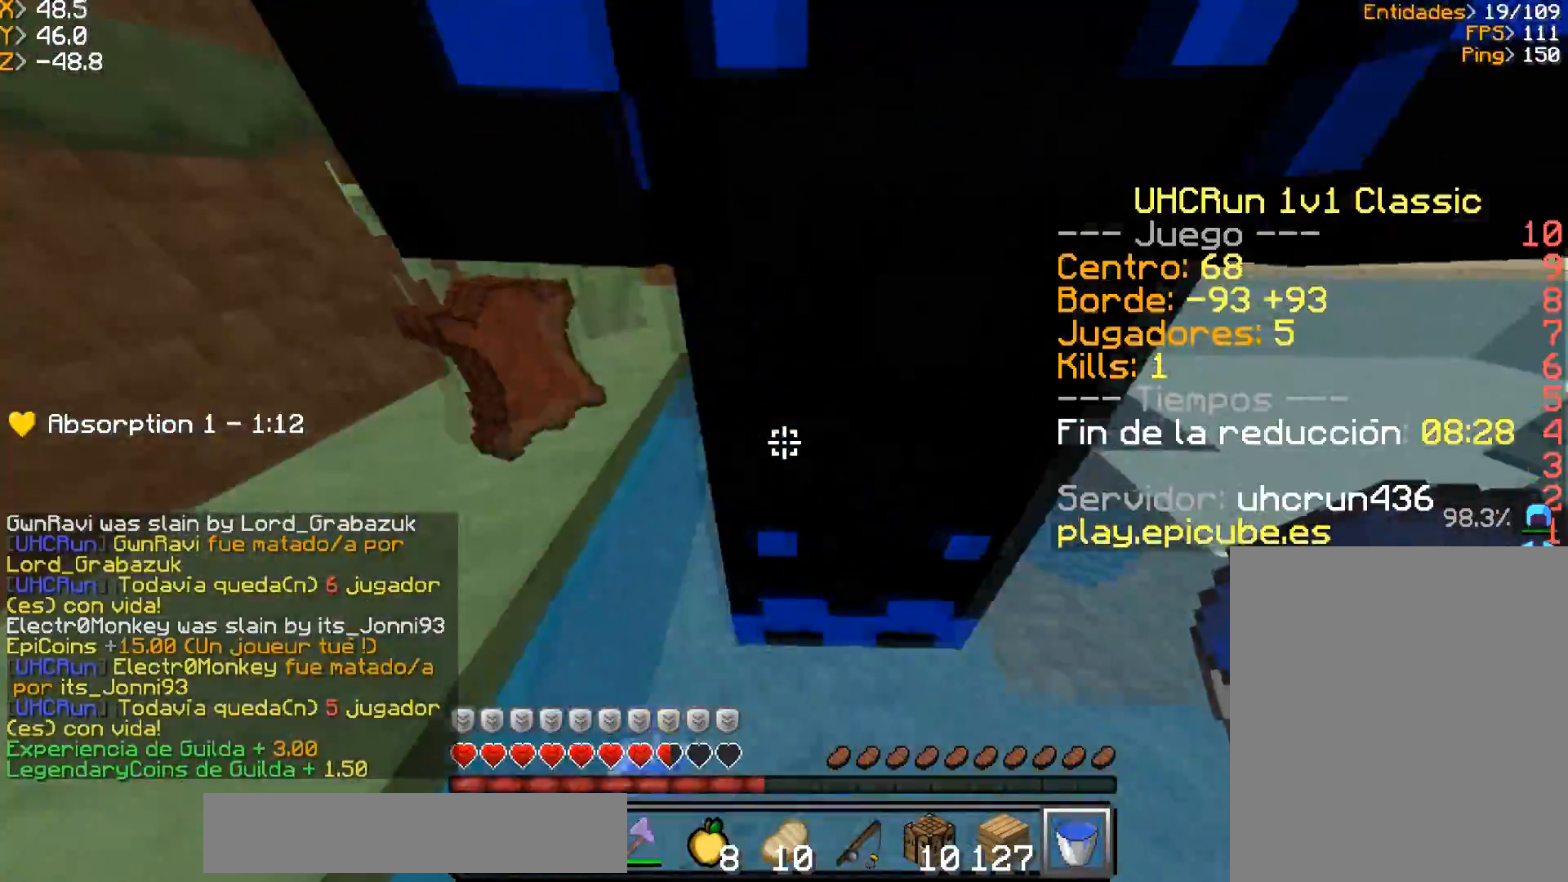
{"keys": ["w"], "mouse": [], "events": [[133, "a", "up"]]}
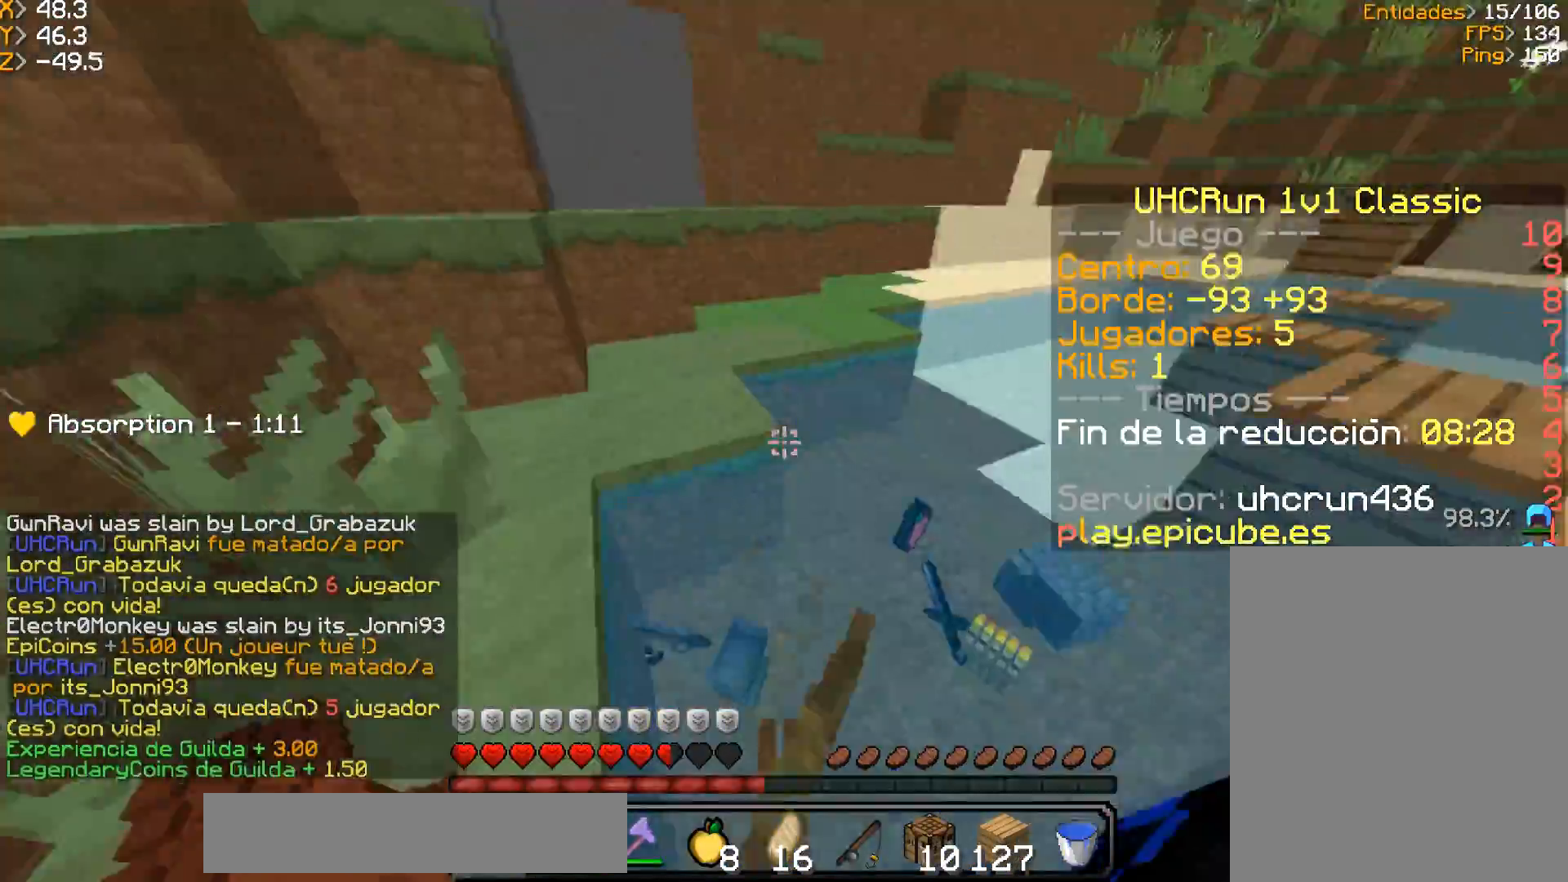
{"keys": ["w"], "mouse": [], "events": [[34, "a", "down"], [334, "a", "up"]]}